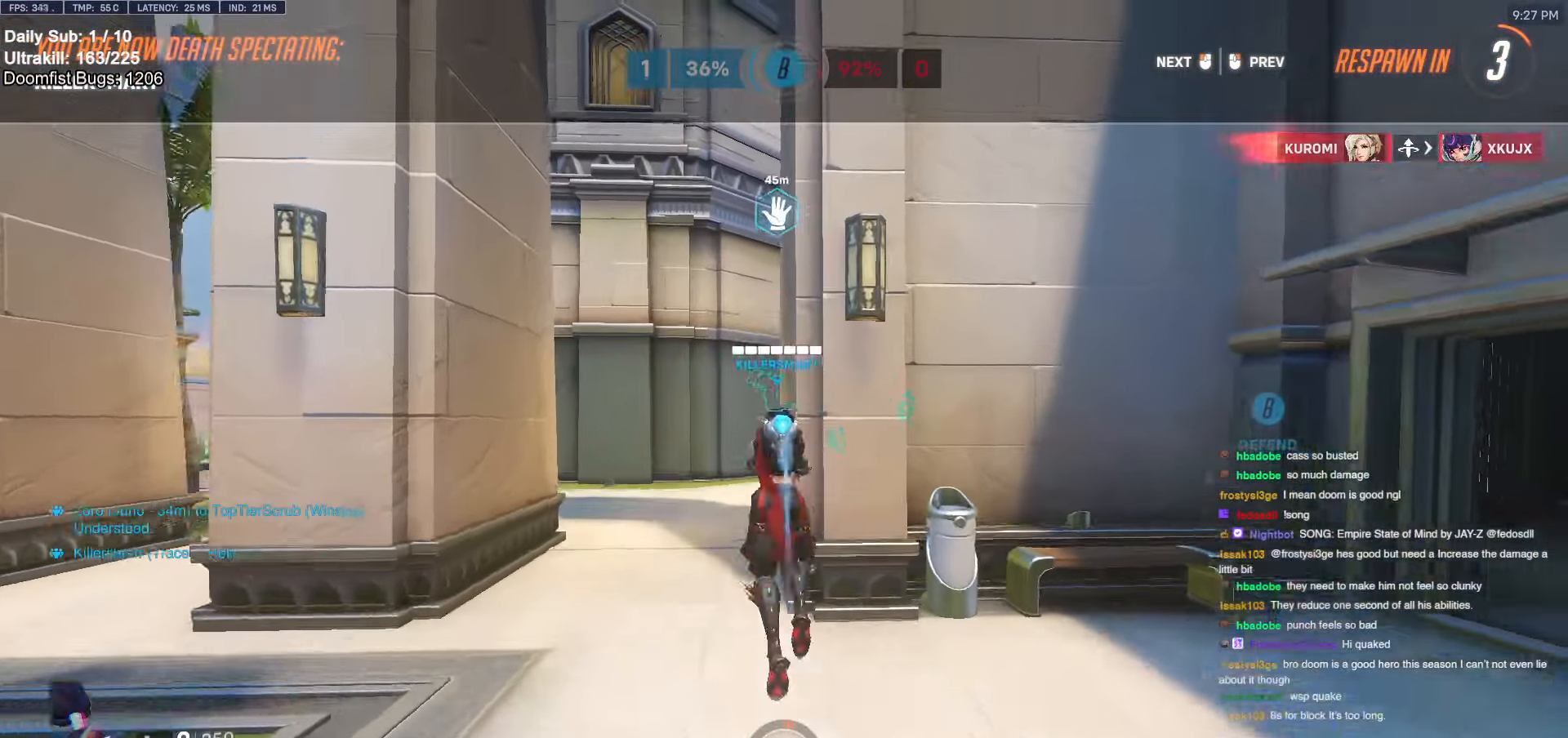
Gameplay with keyboard and mouse; each line is a JSON object with the keys and mouse buttons held at the frame after it. "events" lists presses ("down") and releases ("up") of "a", "ctrl", "d", "e", "f", "melee", "q", "r", "s", "shift", "space", "w", "mouse_left" and "mouse_right" between this image and that frame as [ms after this image, input, new state], when the widget could be followed in between. "mouse_left", "mouse_right" = the "left", "right" buttons of the "mouse" list. No other keys are recorded. Mouse movement is not recorded. Key names are as the overlay labels them; some are game actions (e.g. jump) rather than physical keys.
{"keys": ["w"], "mouse": [], "events": [[316, "w", "down"], [400, "mouse_left", "down"], [500, "mouse_left", "up"]]}
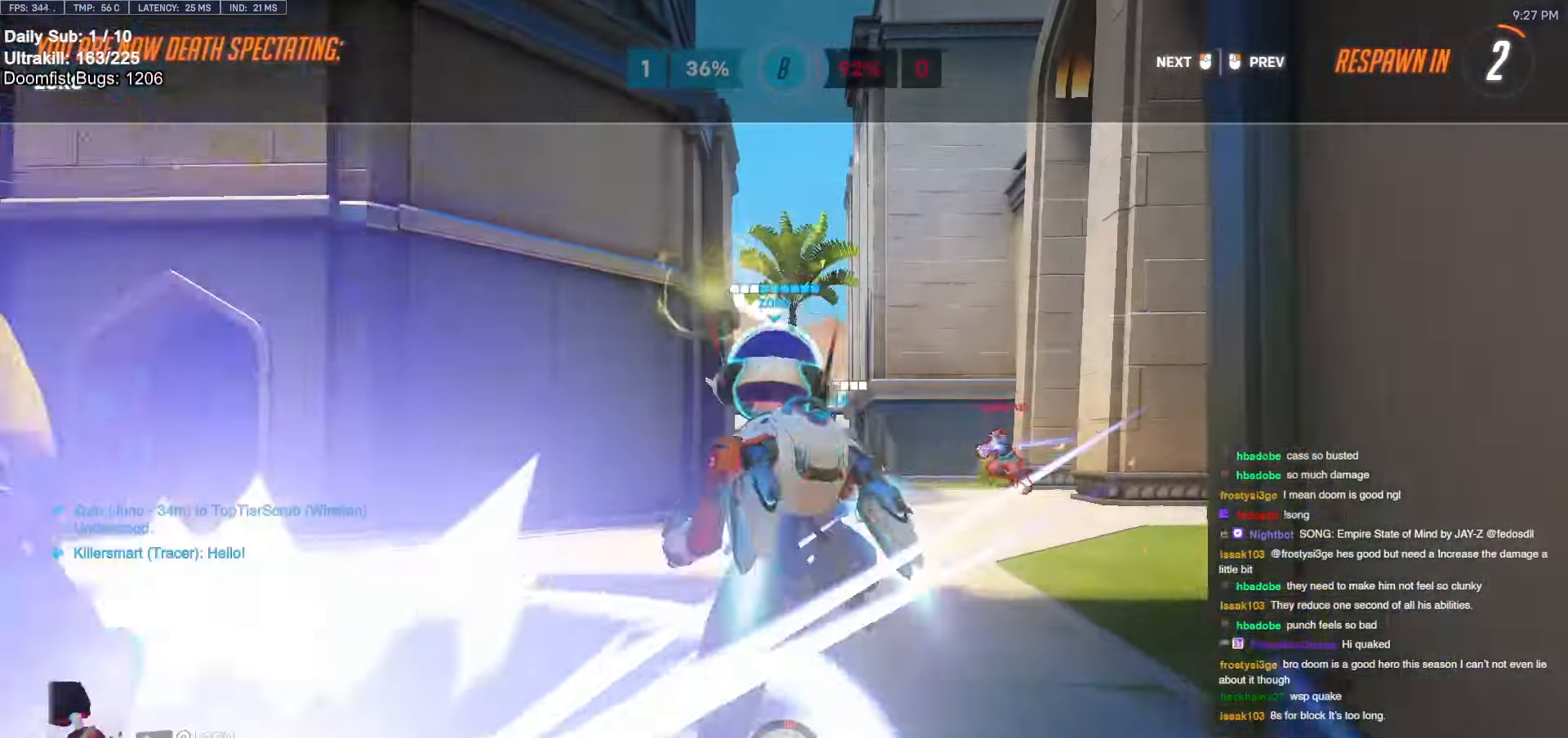
{"keys": ["w"], "mouse": [], "events": [[333, "mouse_left", "down"], [466, "mouse_left", "up"]]}
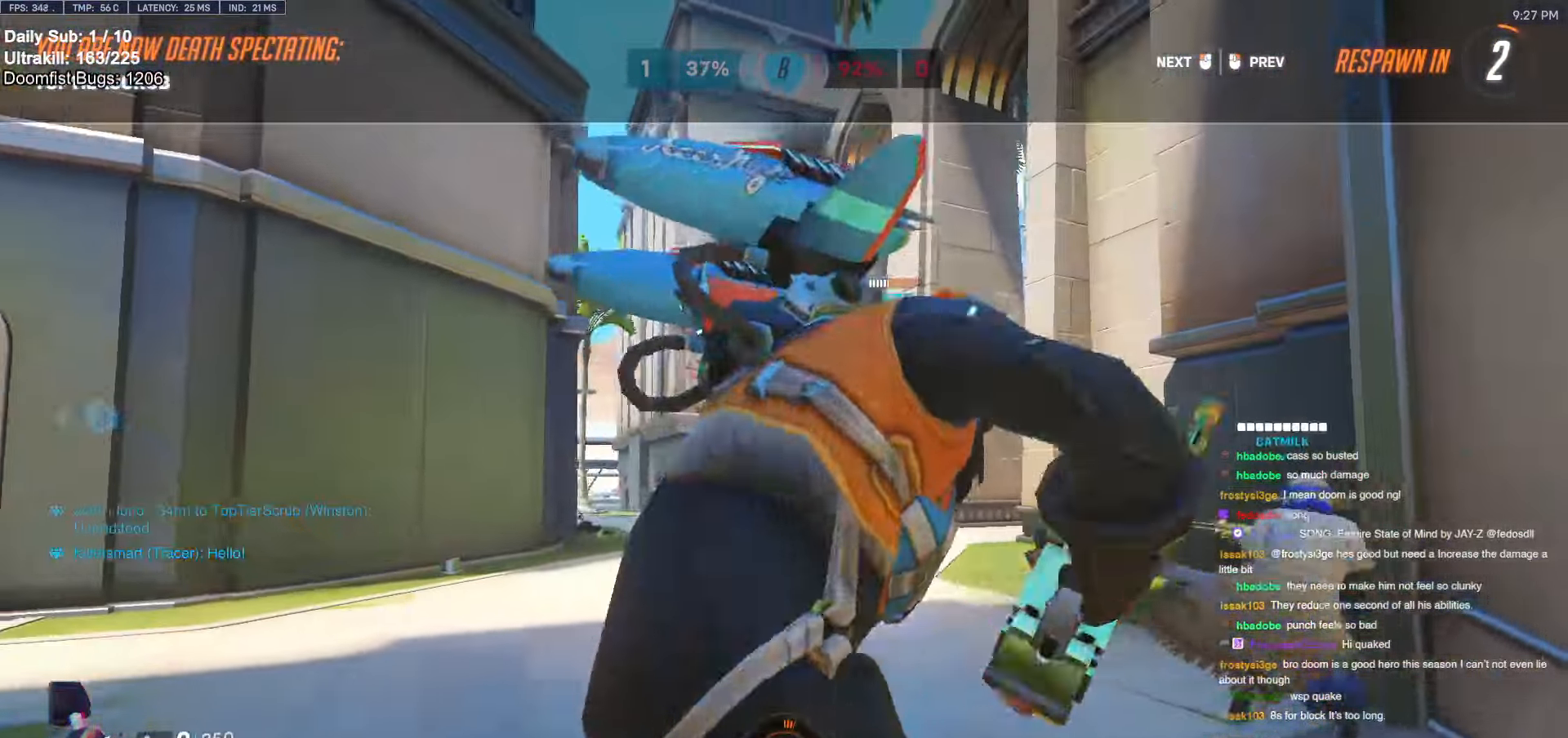
{"keys": ["w"], "mouse": [], "events": [[300, "mouse_left", "down"], [383, "mouse_left", "up"]]}
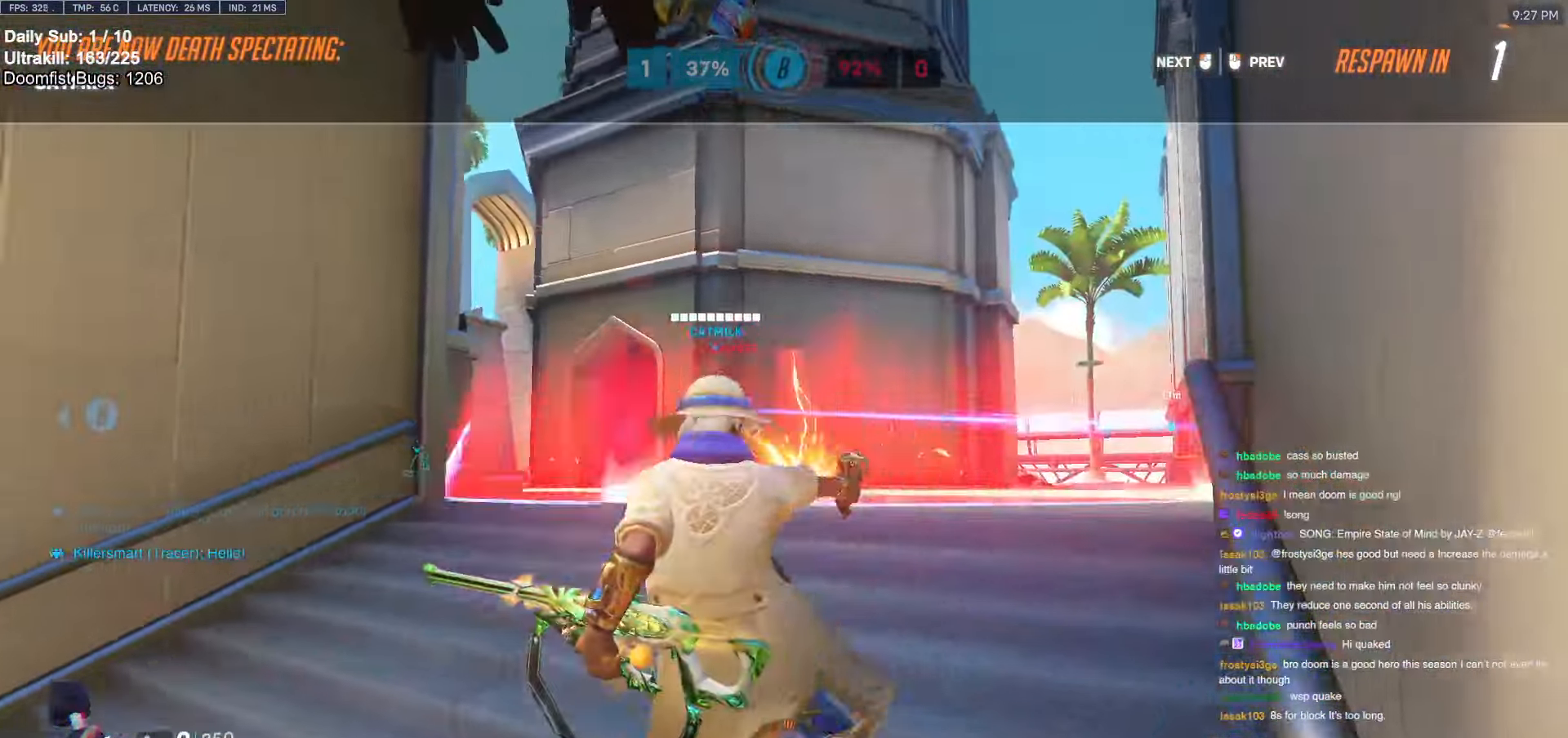
{"keys": ["w"], "mouse": ["left"], "events": [[450, "mouse_left", "down"]]}
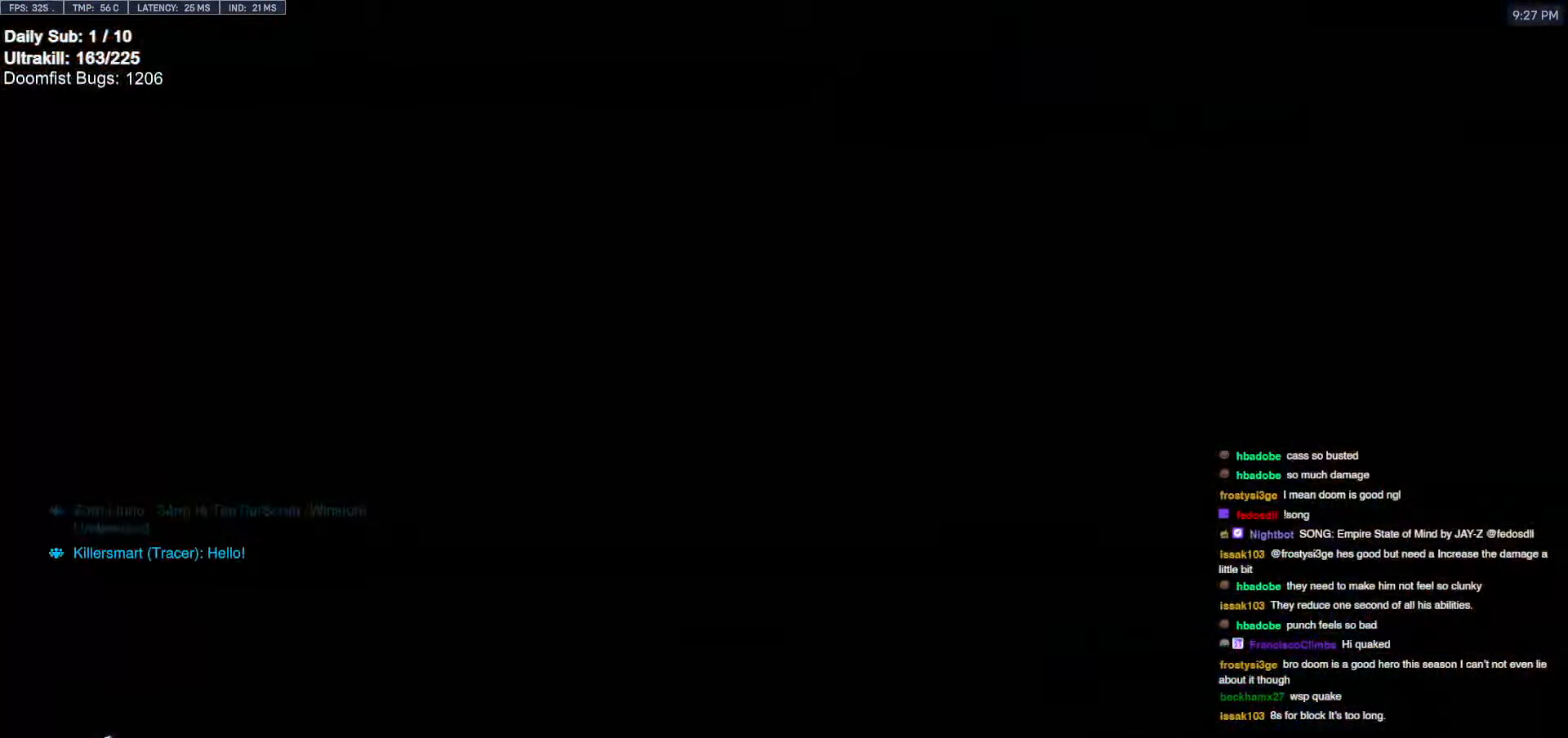
{"keys": ["space", "w"], "mouse": [], "events": [[100, "mouse_left", "up"], [483, "space", "down"]]}
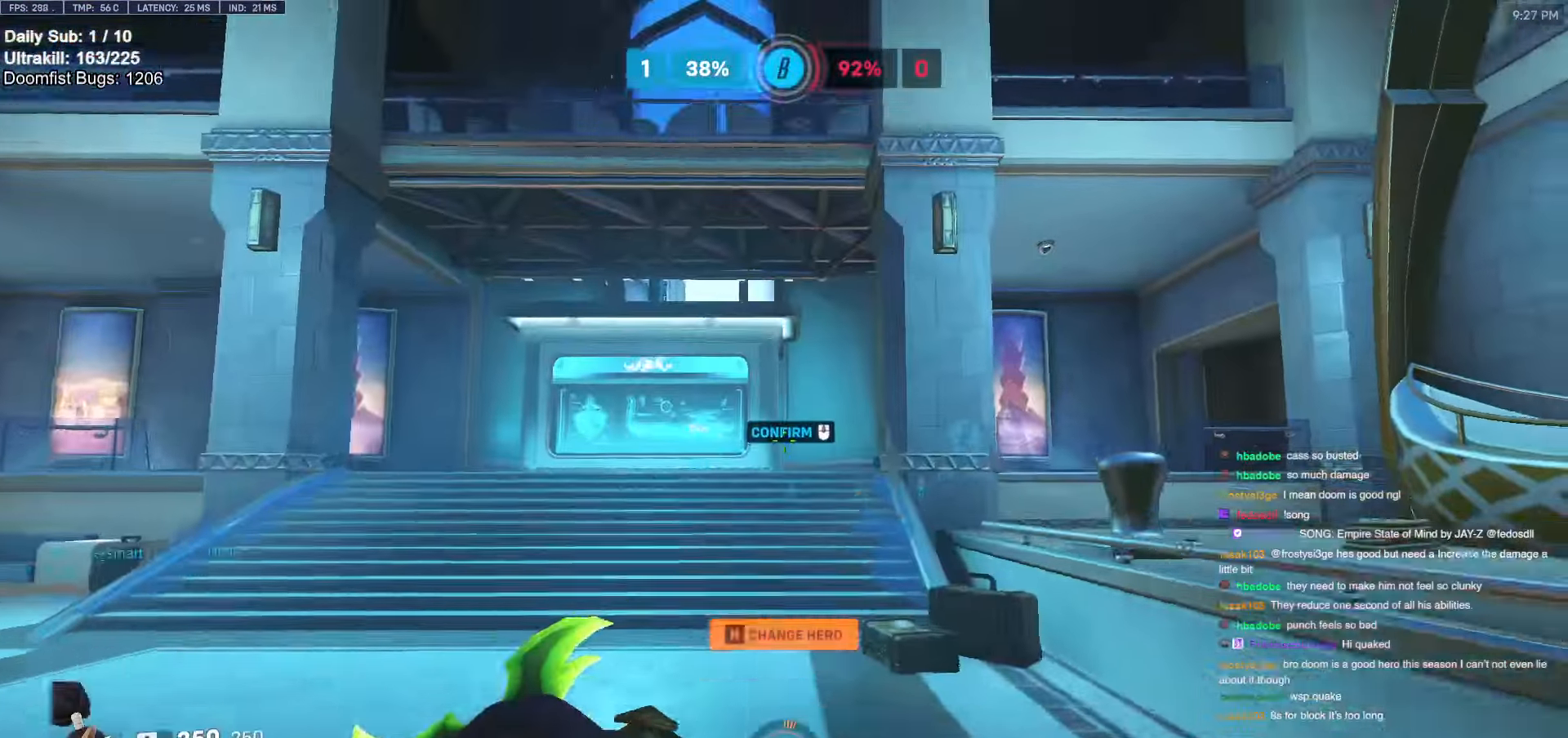
{"keys": ["w"], "mouse": [], "events": [[66, "space", "up"], [100, "shift", "down"], [150, "d", "down"], [300, "shift", "up"], [350, "d", "up"]]}
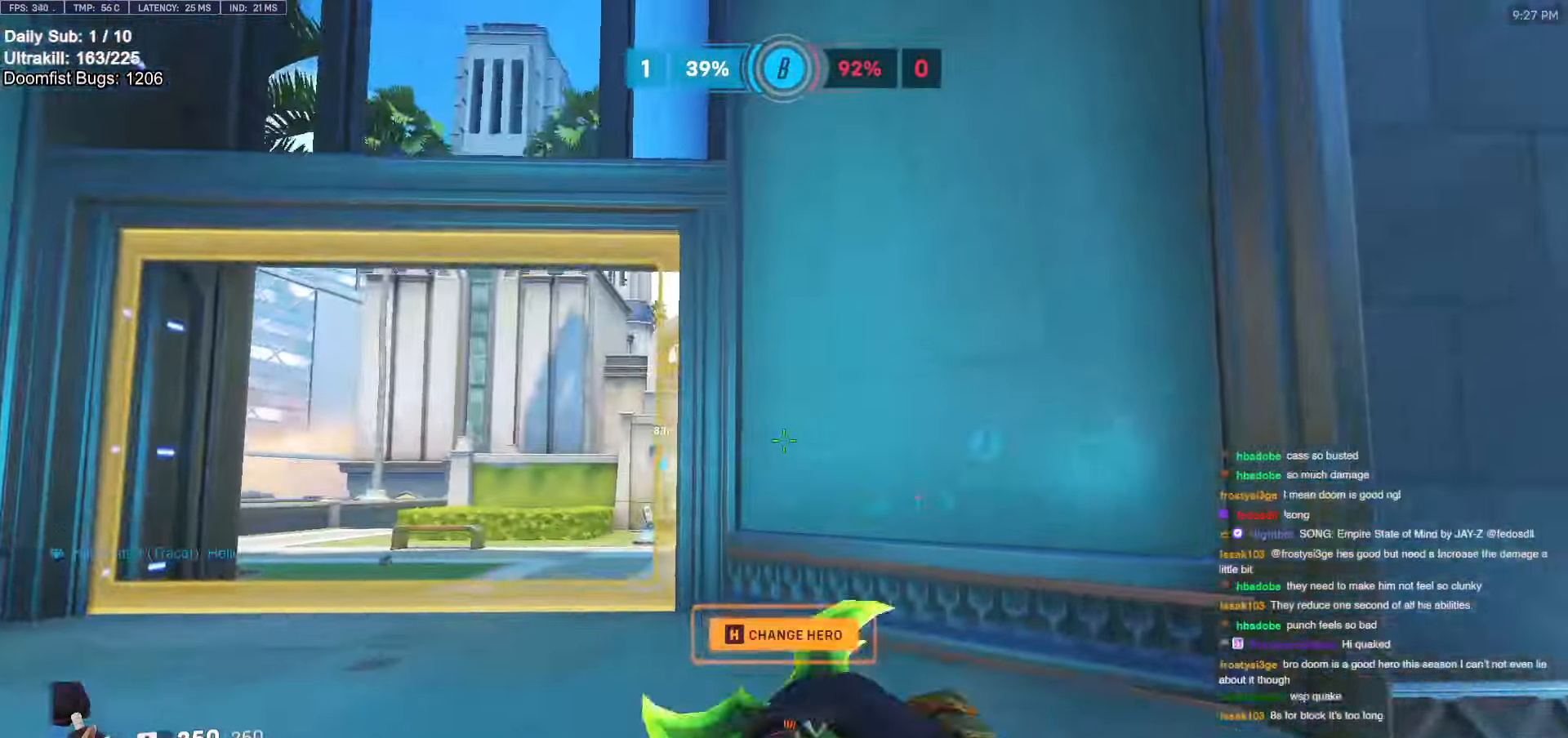
{"keys": [], "mouse": [], "events": [[183, "a", "down"], [350, "space", "down"], [450, "a", "up"], [450, "space", "up"], [450, "w", "up"]]}
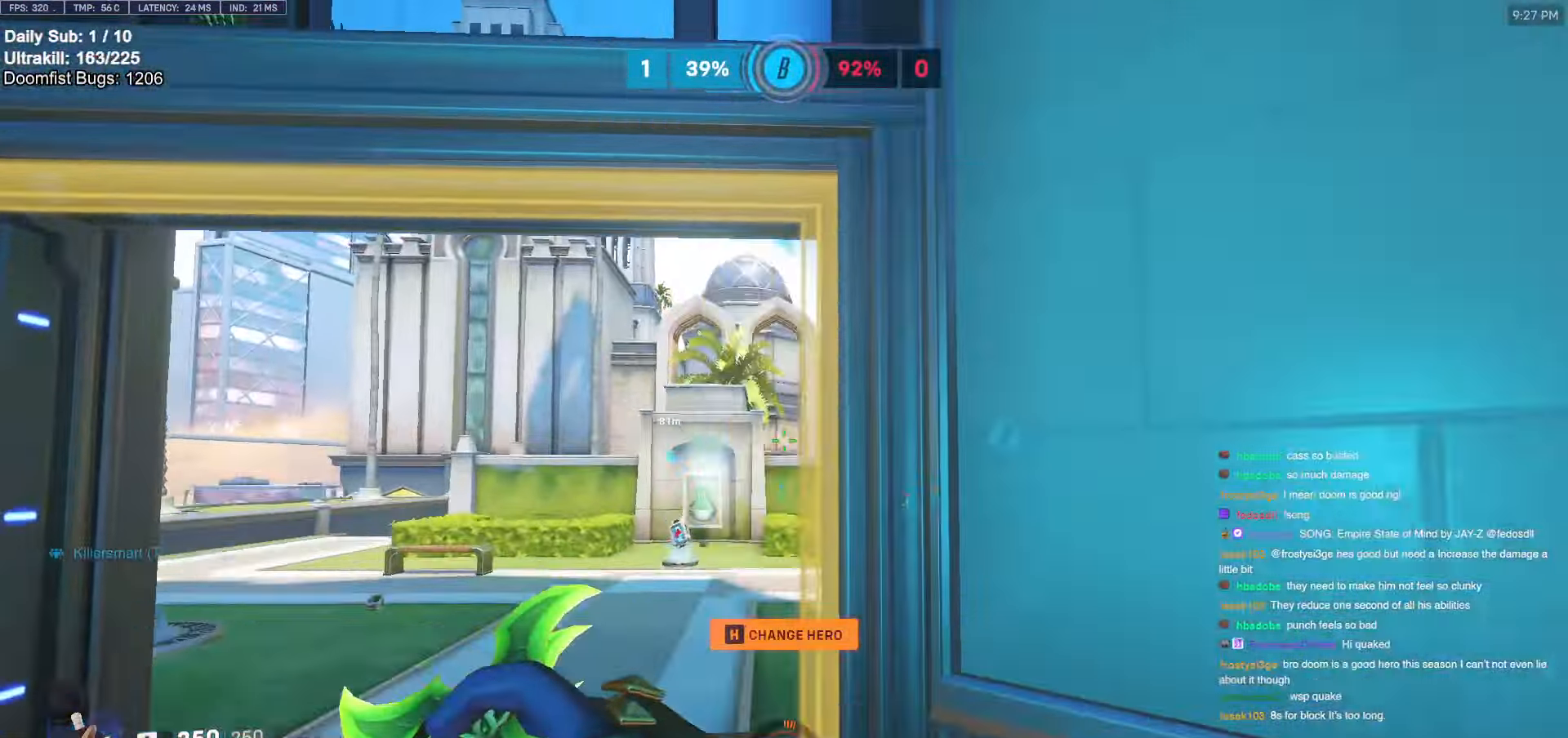
{"keys": [], "mouse": [], "events": [[416, "space", "down"], [466, "space", "up"]]}
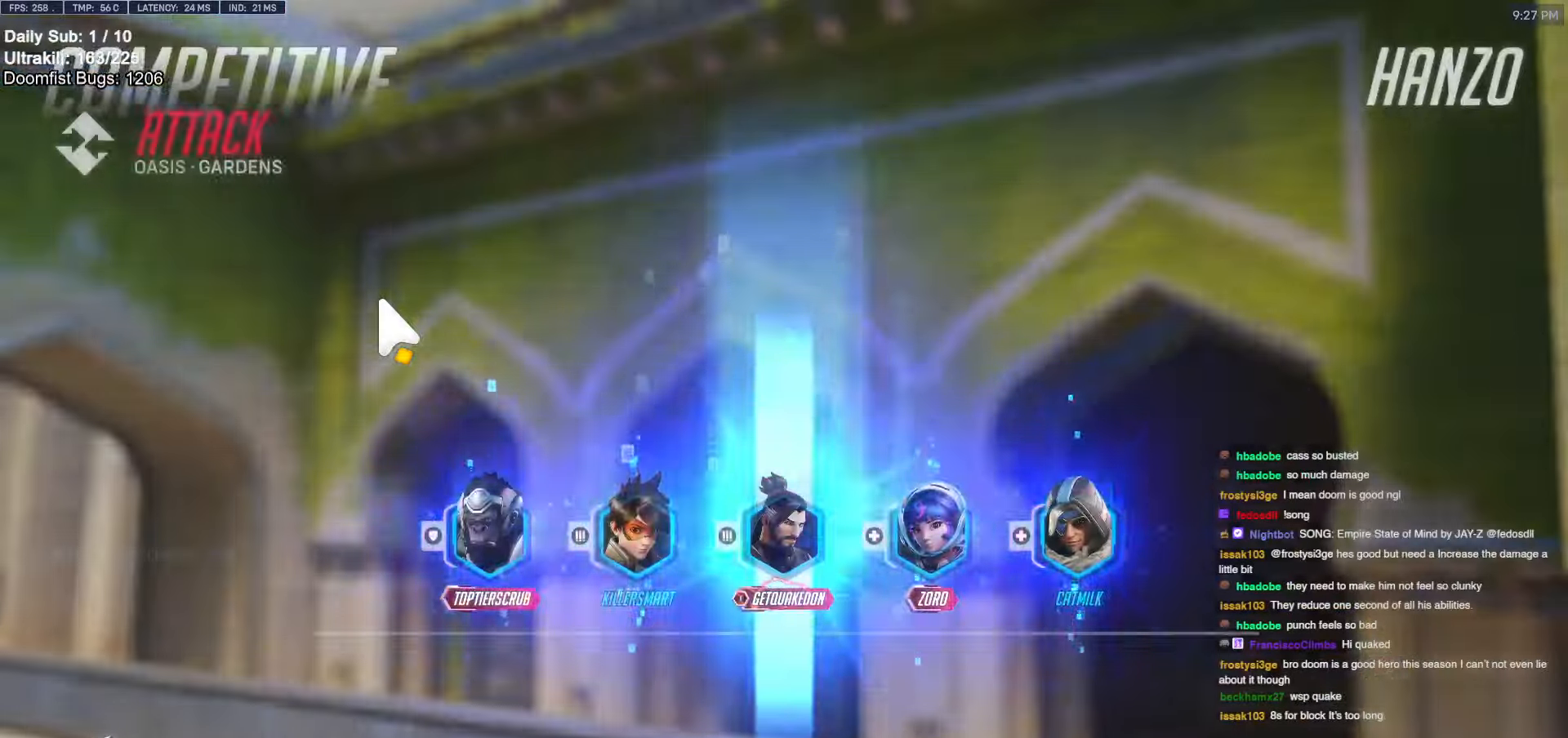
{"keys": ["w"], "mouse": [], "events": [[483, "w", "down"]]}
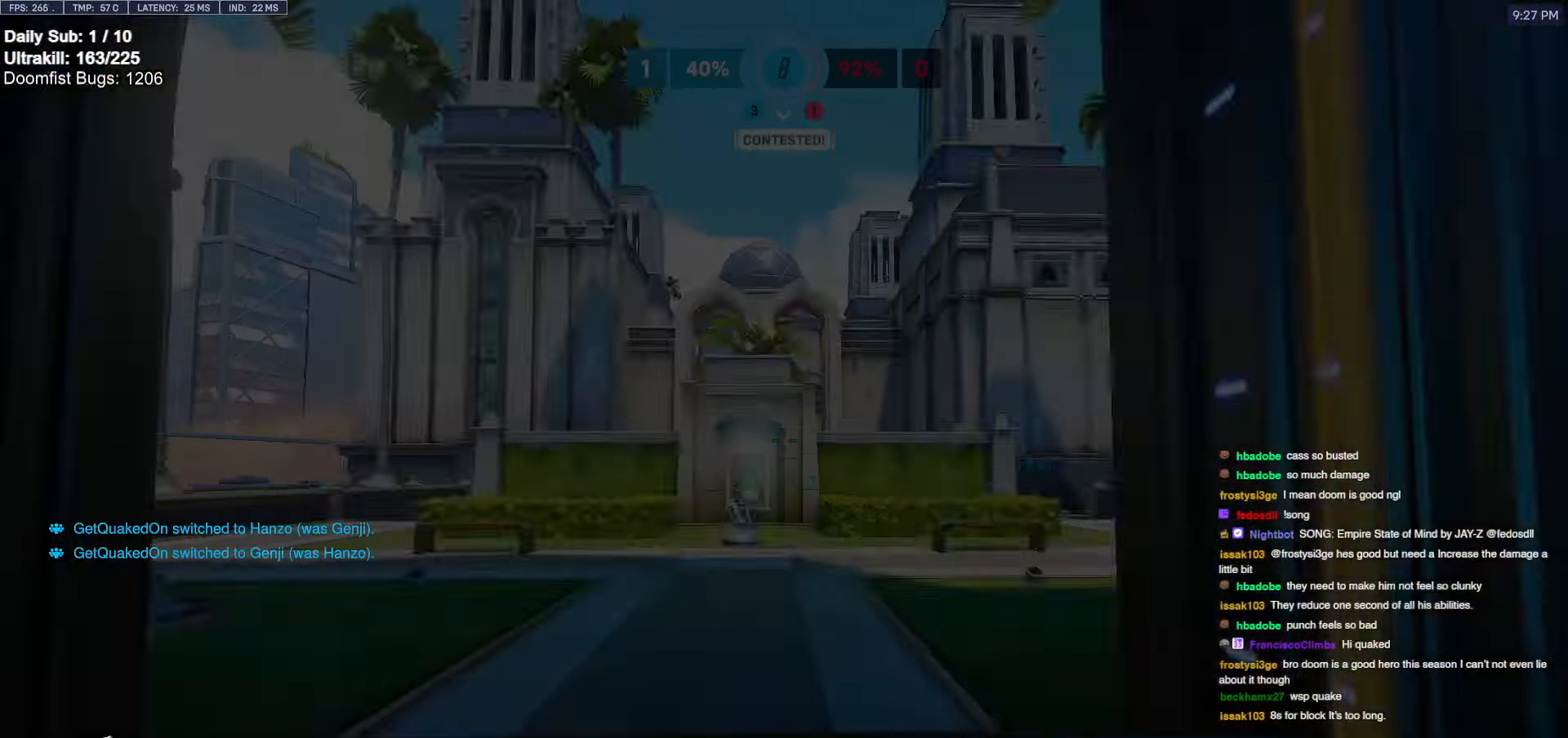
{"keys": ["d", "space", "w"], "mouse": [], "events": [[117, "shift", "down"], [267, "shift", "up"], [417, "d", "down"], [500, "space", "down"]]}
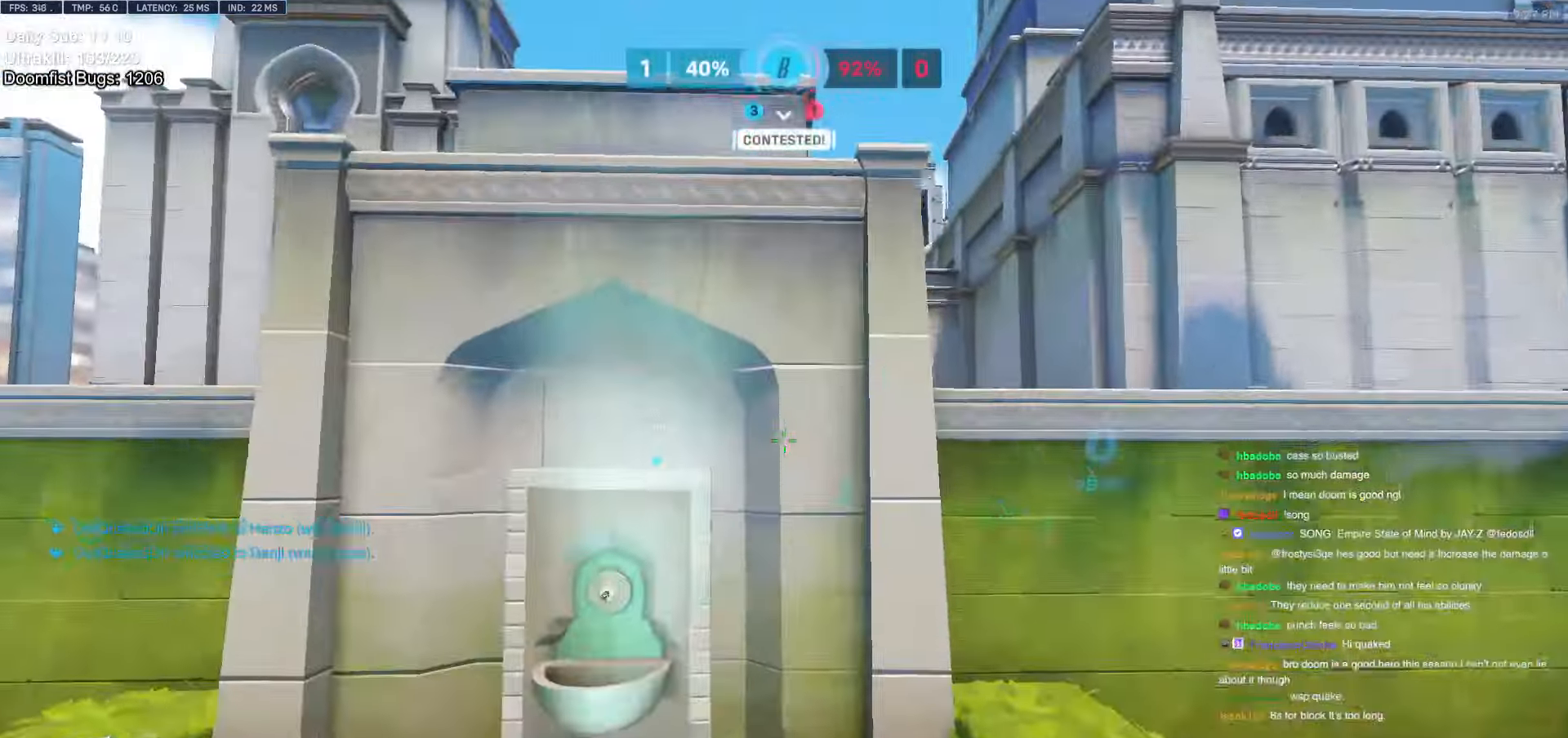
{"keys": ["w"], "mouse": [], "events": [[183, "space", "up"], [333, "d", "up"]]}
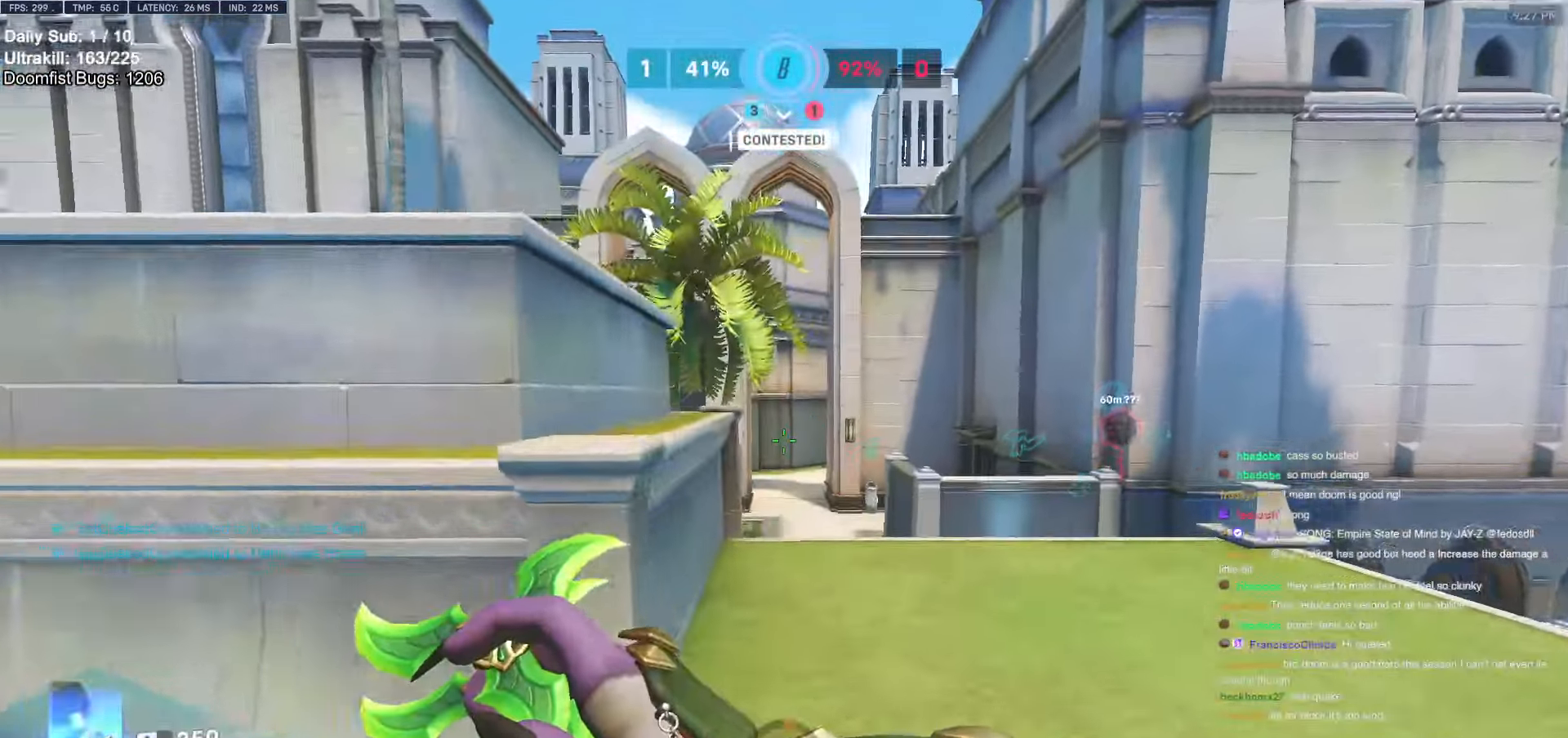
{"keys": ["w"], "mouse": [], "events": [[17, "d", "down"], [67, "d", "up"], [250, "d", "down"], [300, "d", "up"], [383, "space", "down"], [433, "space", "up"]]}
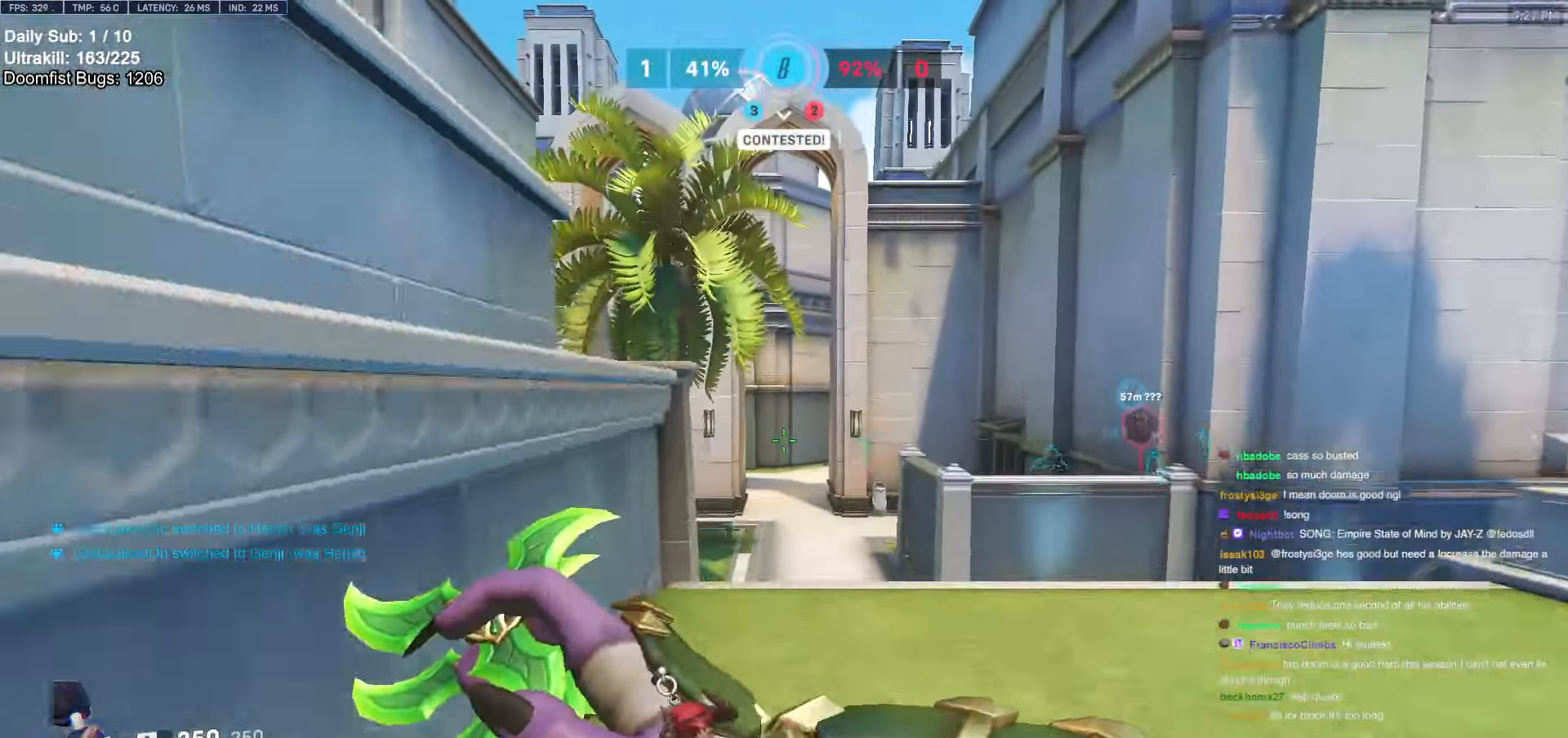
{"keys": ["w"], "mouse": [], "events": [[117, "a", "down"], [217, "a", "up"]]}
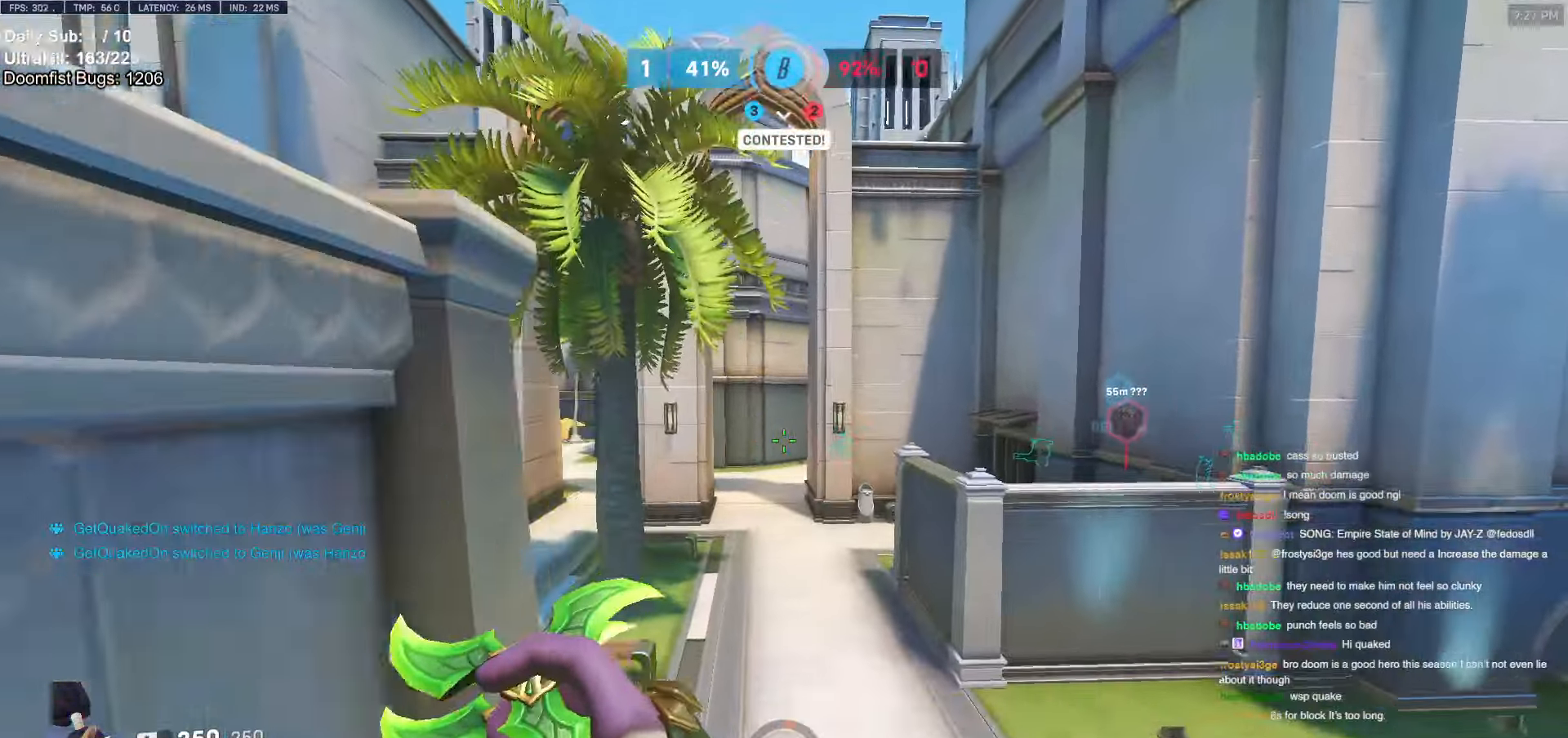
{"keys": ["a", "w"], "mouse": [], "events": [[233, "a", "down"], [333, "space", "down"], [417, "space", "up"]]}
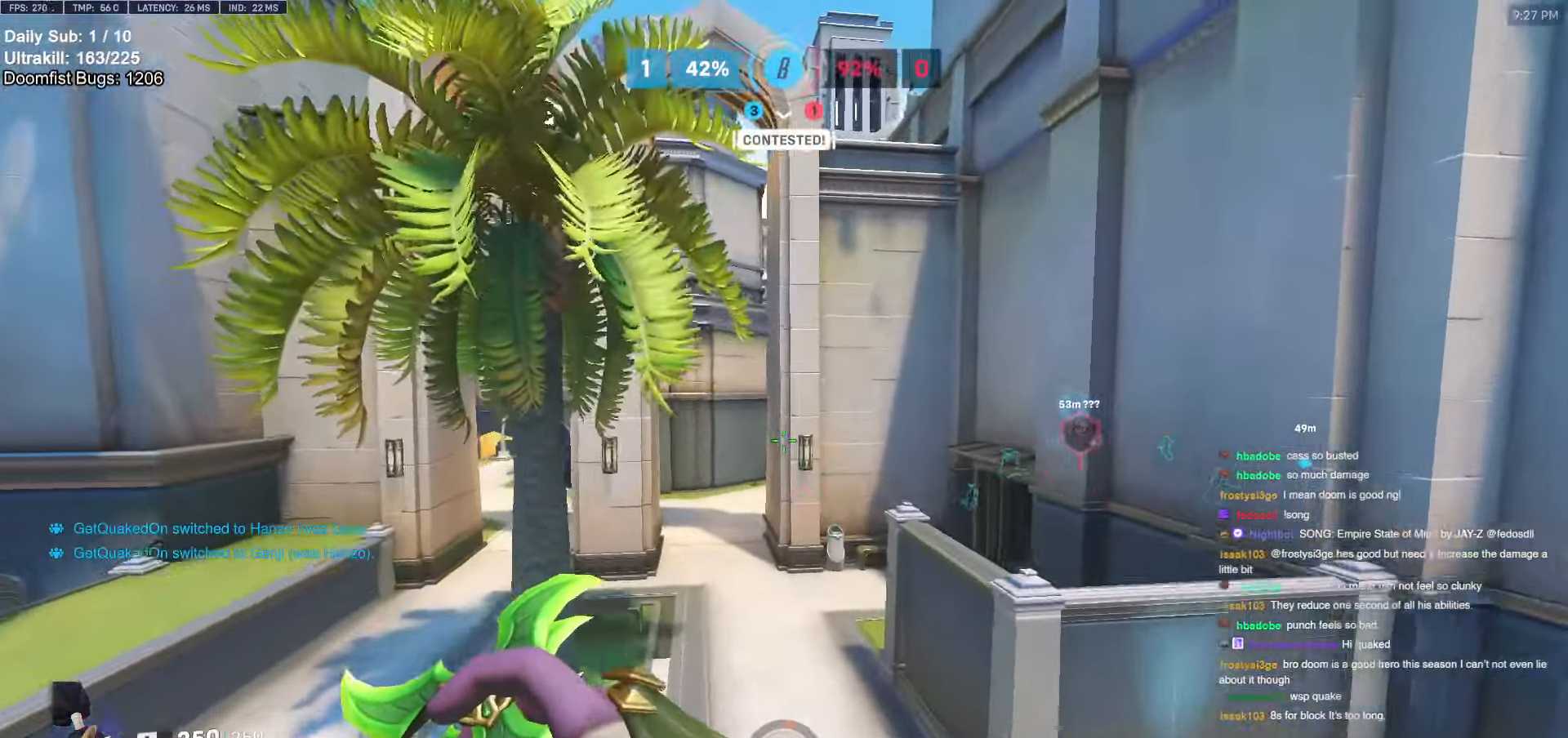
{"keys": ["a", "w"], "mouse": [], "events": []}
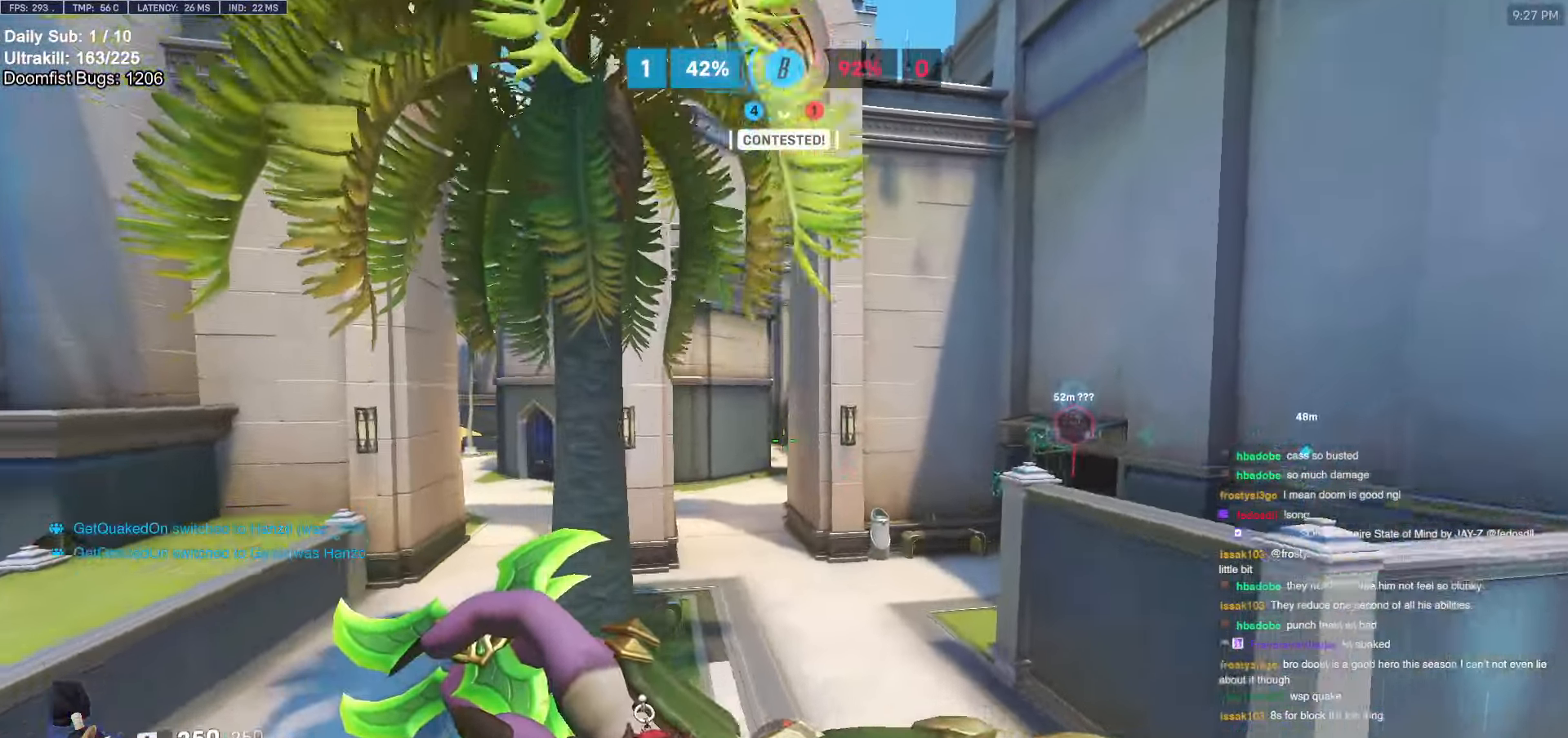
{"keys": ["space", "w"], "mouse": [], "events": [[33, "a", "up"], [117, "mouse_left", "down"], [317, "mouse_left", "up"], [367, "space", "down"]]}
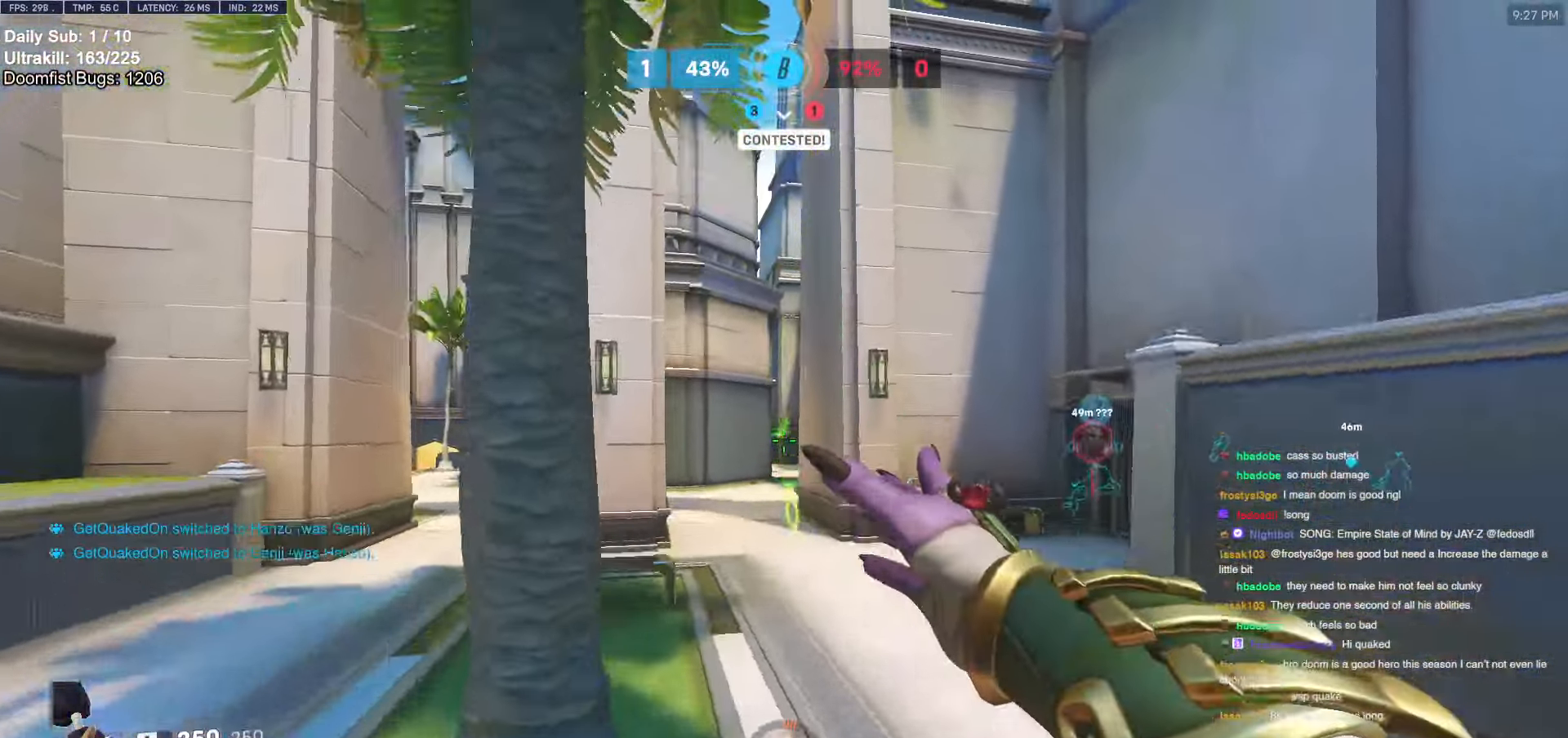
{"keys": ["w"], "mouse": [], "events": [[50, "space", "up"]]}
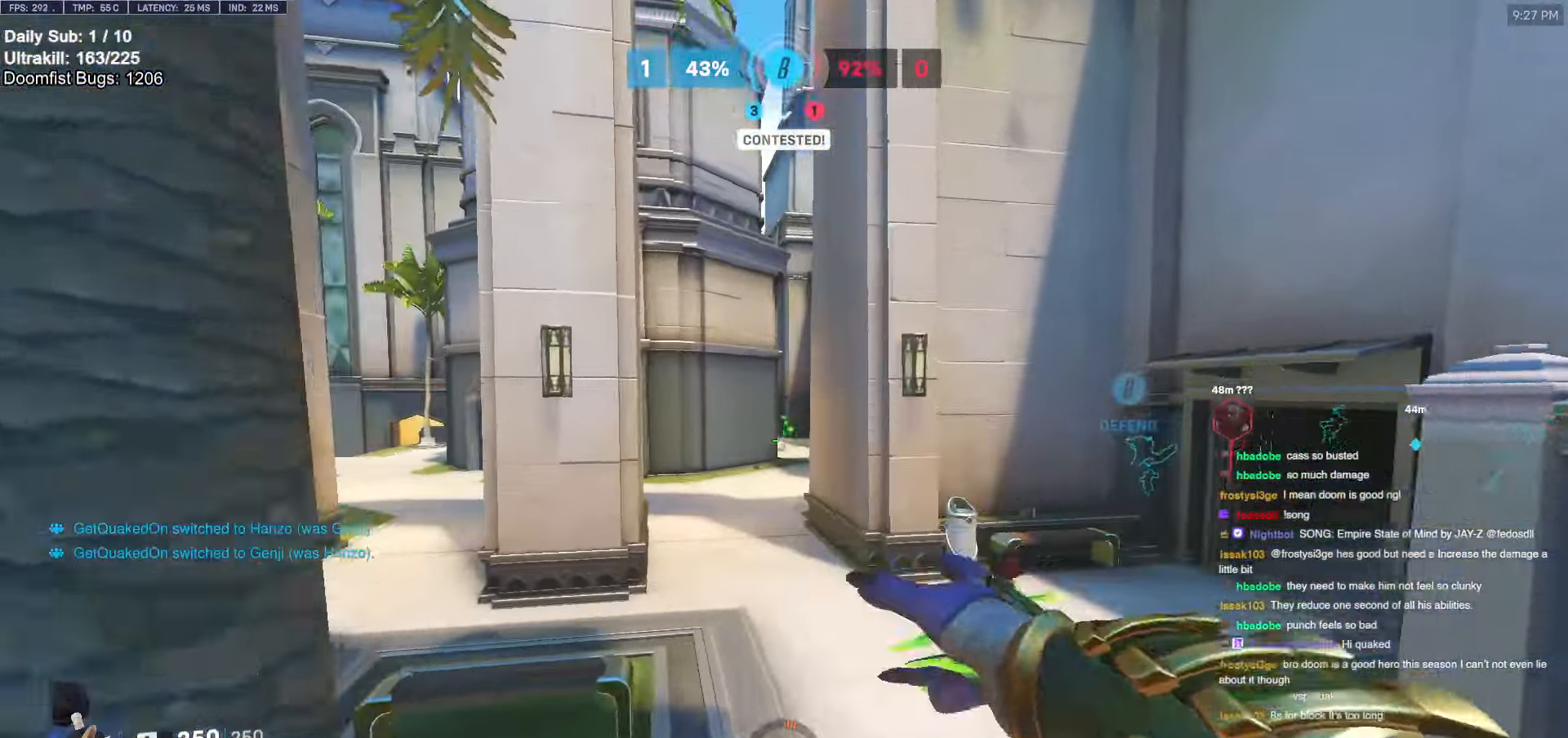
{"keys": ["w"], "mouse": [], "events": [[33, "mouse_left", "down"], [450, "mouse_left", "up"]]}
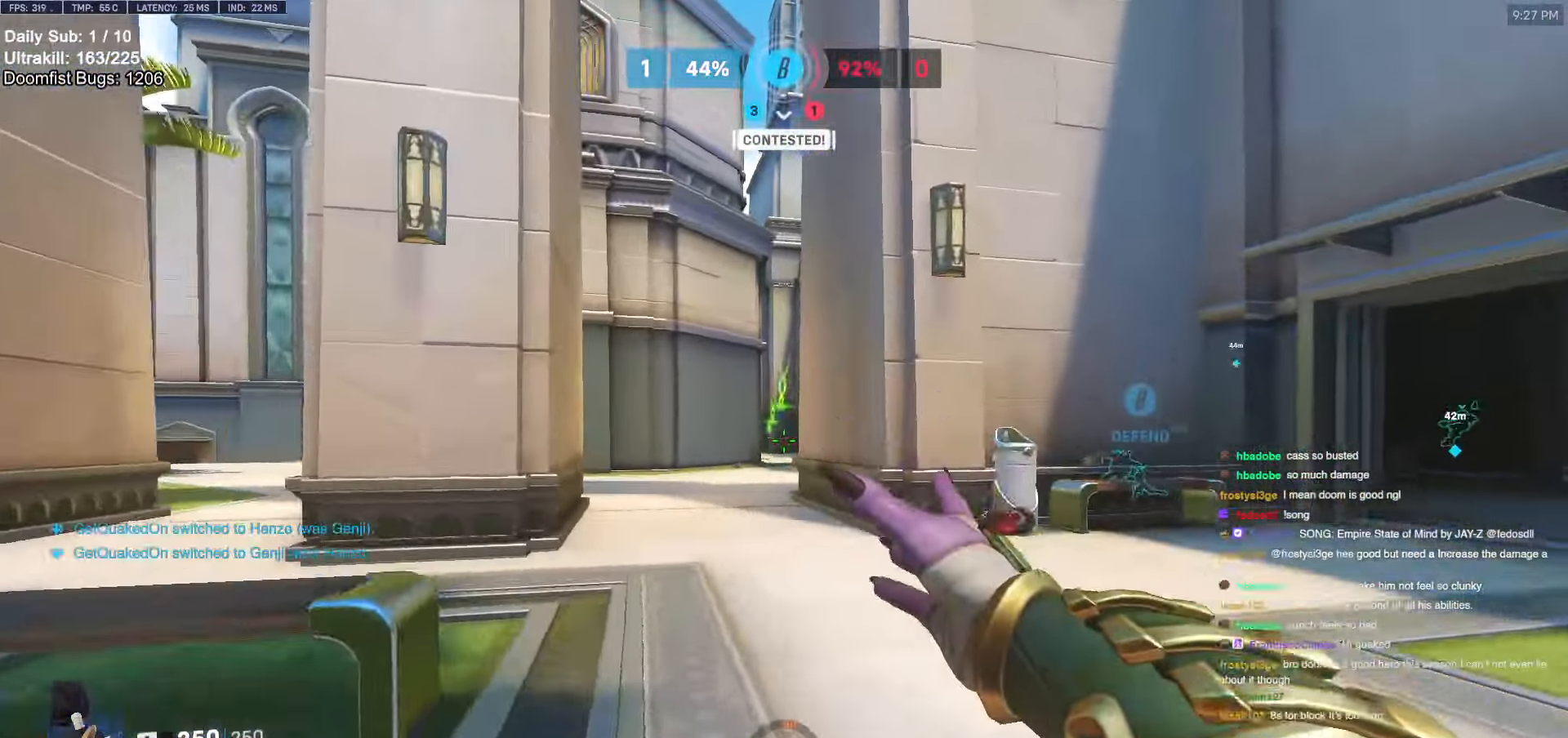
{"keys": ["d", "w"], "mouse": ["left"], "events": [[33, "space", "down"], [133, "space", "up"], [317, "mouse_left", "down"], [450, "d", "down"]]}
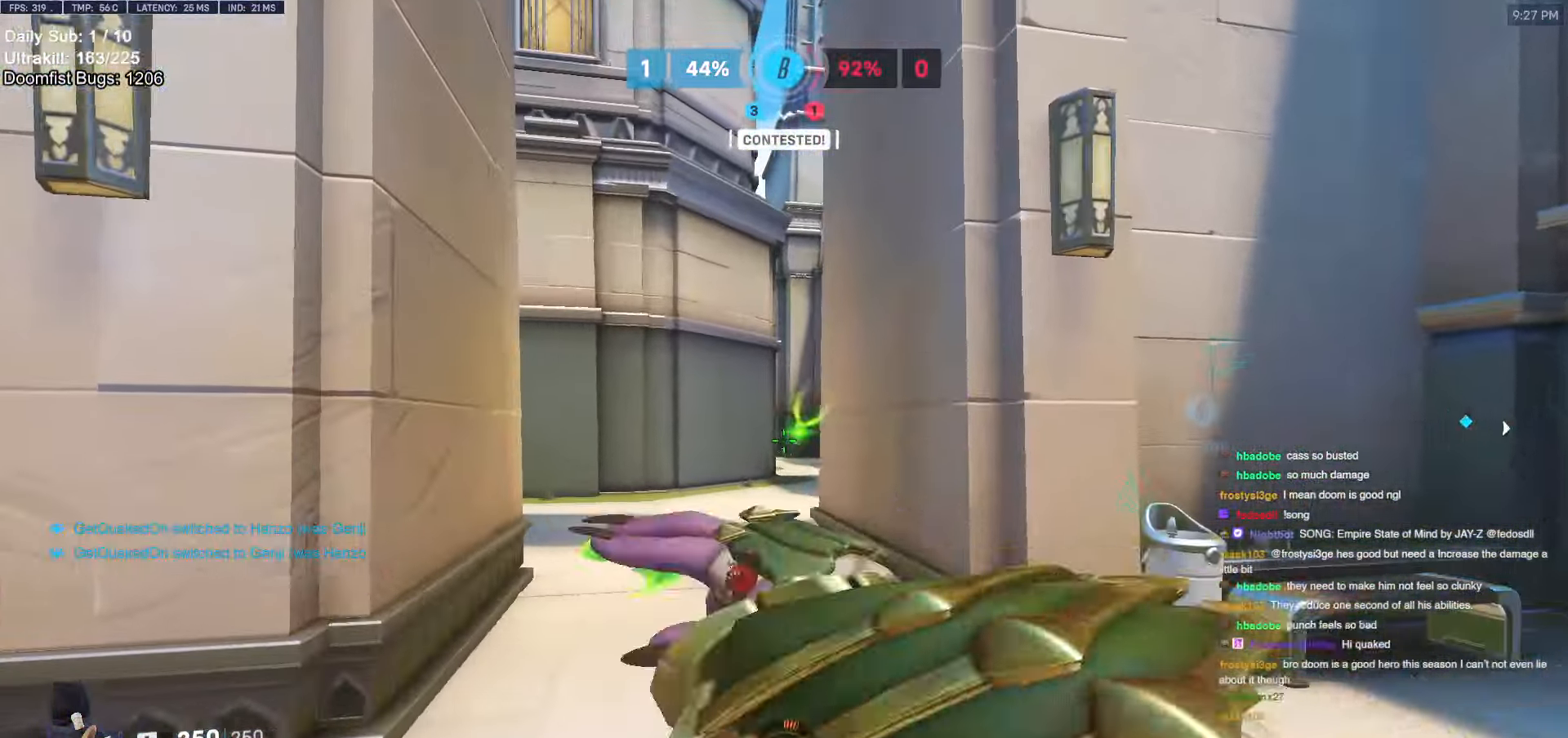
{"keys": ["r", "w"], "mouse": [], "events": [[150, "mouse_left", "up"], [150, "space", "down"], [283, "d", "up"], [333, "space", "up"], [467, "r", "down"]]}
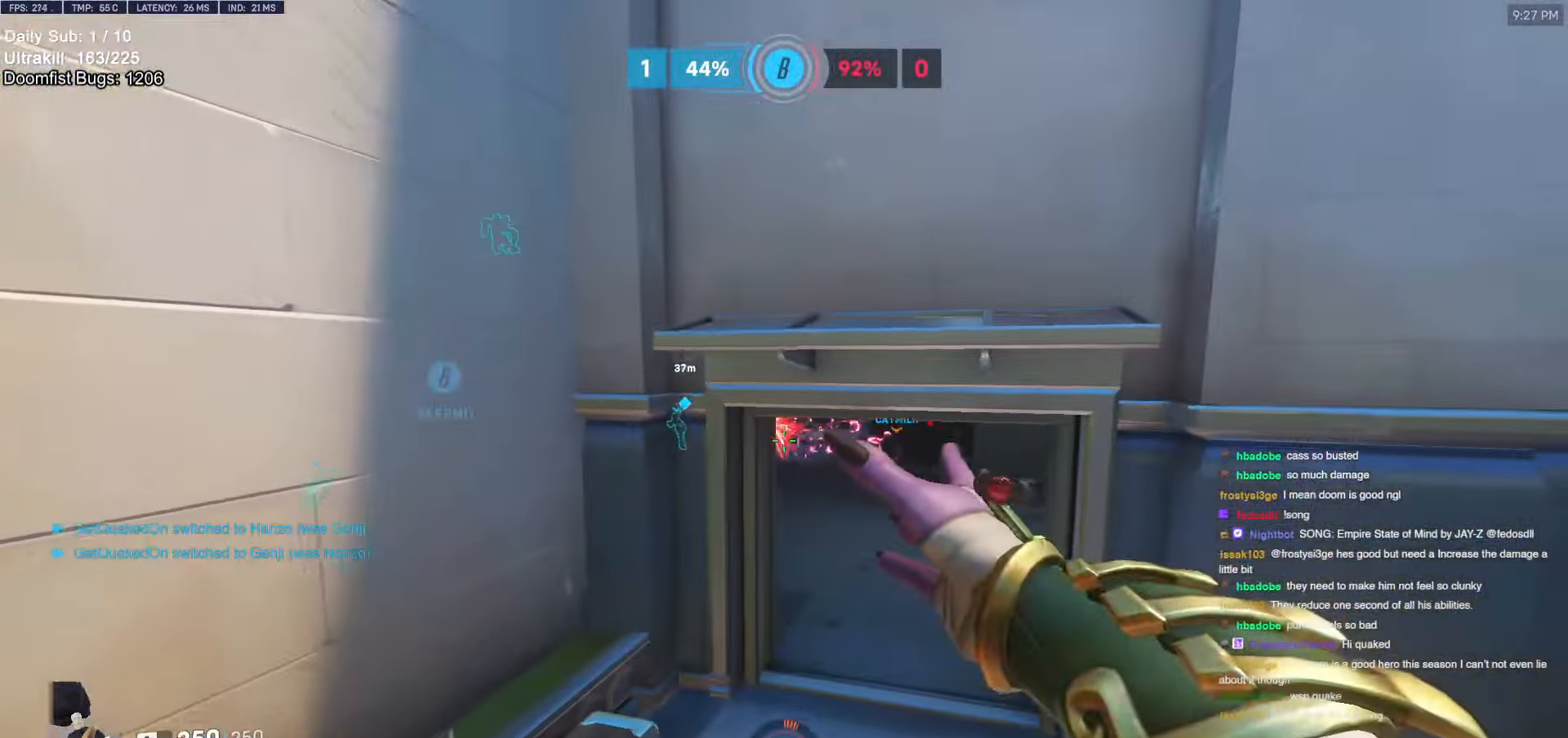
{"keys": ["w"], "mouse": [], "events": [[67, "r", "up"], [117, "r", "down"], [200, "r", "up"]]}
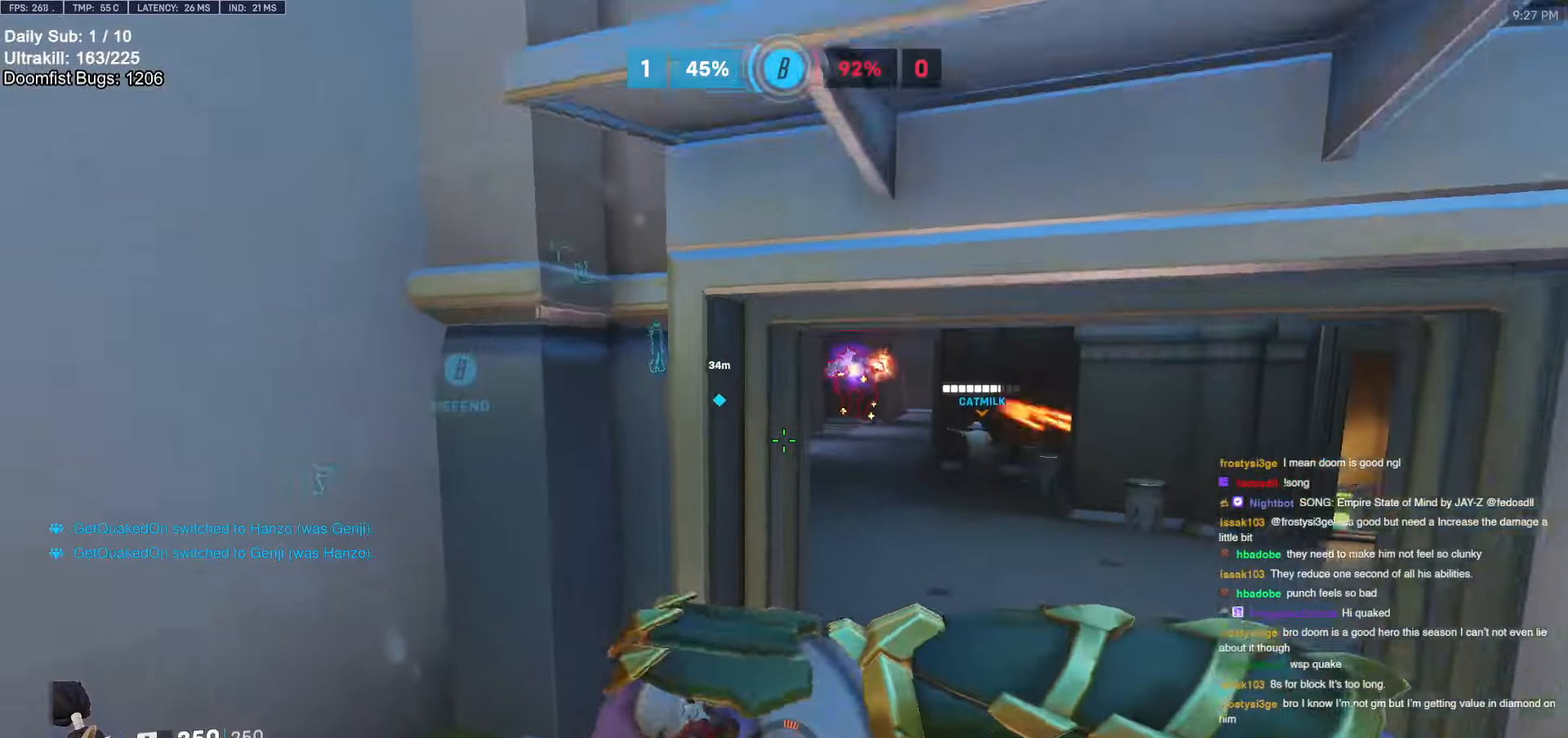
{"keys": ["space", "w"], "mouse": ["left"], "events": [[267, "d", "down"], [367, "d", "up"], [450, "mouse_left", "down"], [500, "space", "down"]]}
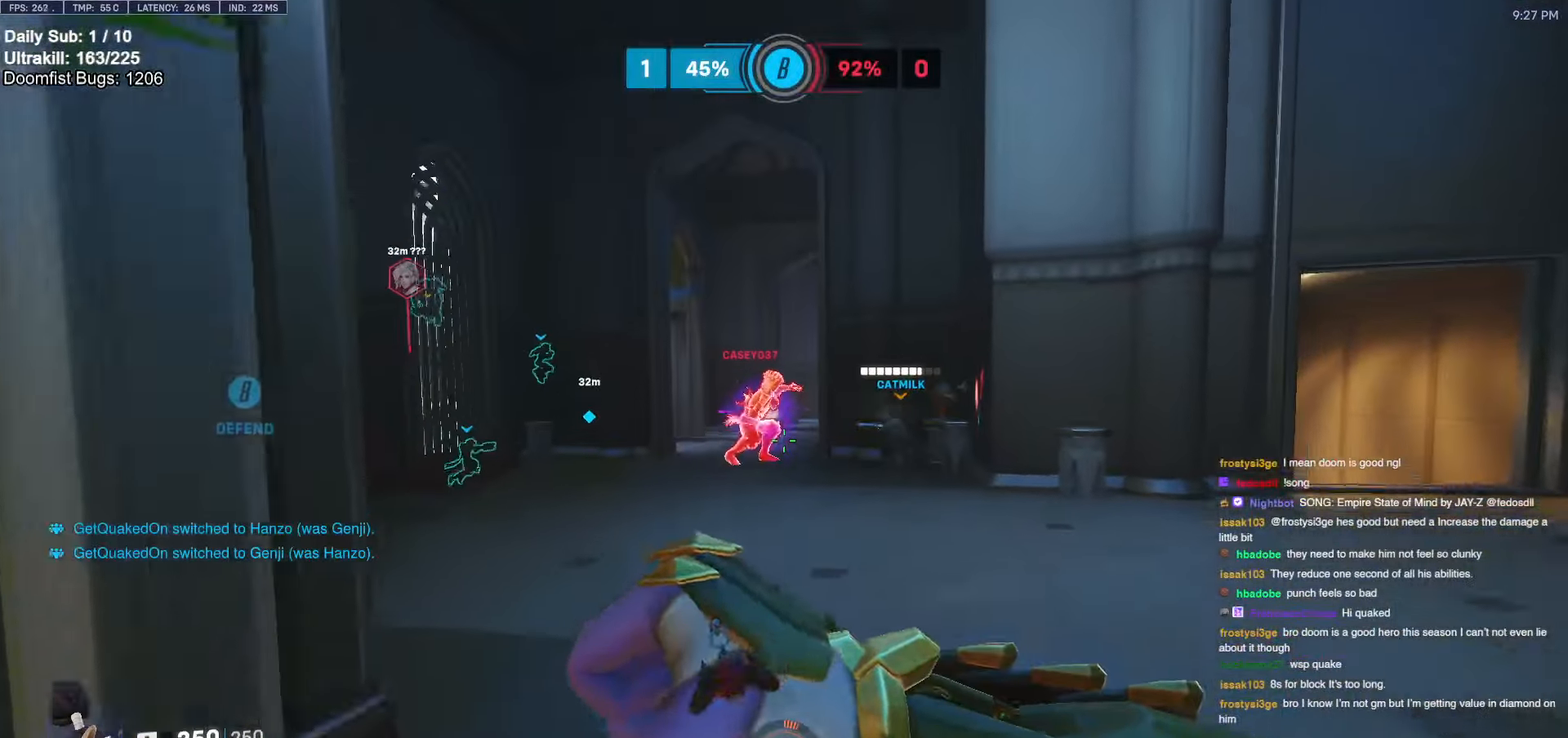
{"keys": ["w"], "mouse": [], "events": [[150, "space", "up"], [333, "mouse_left", "up"]]}
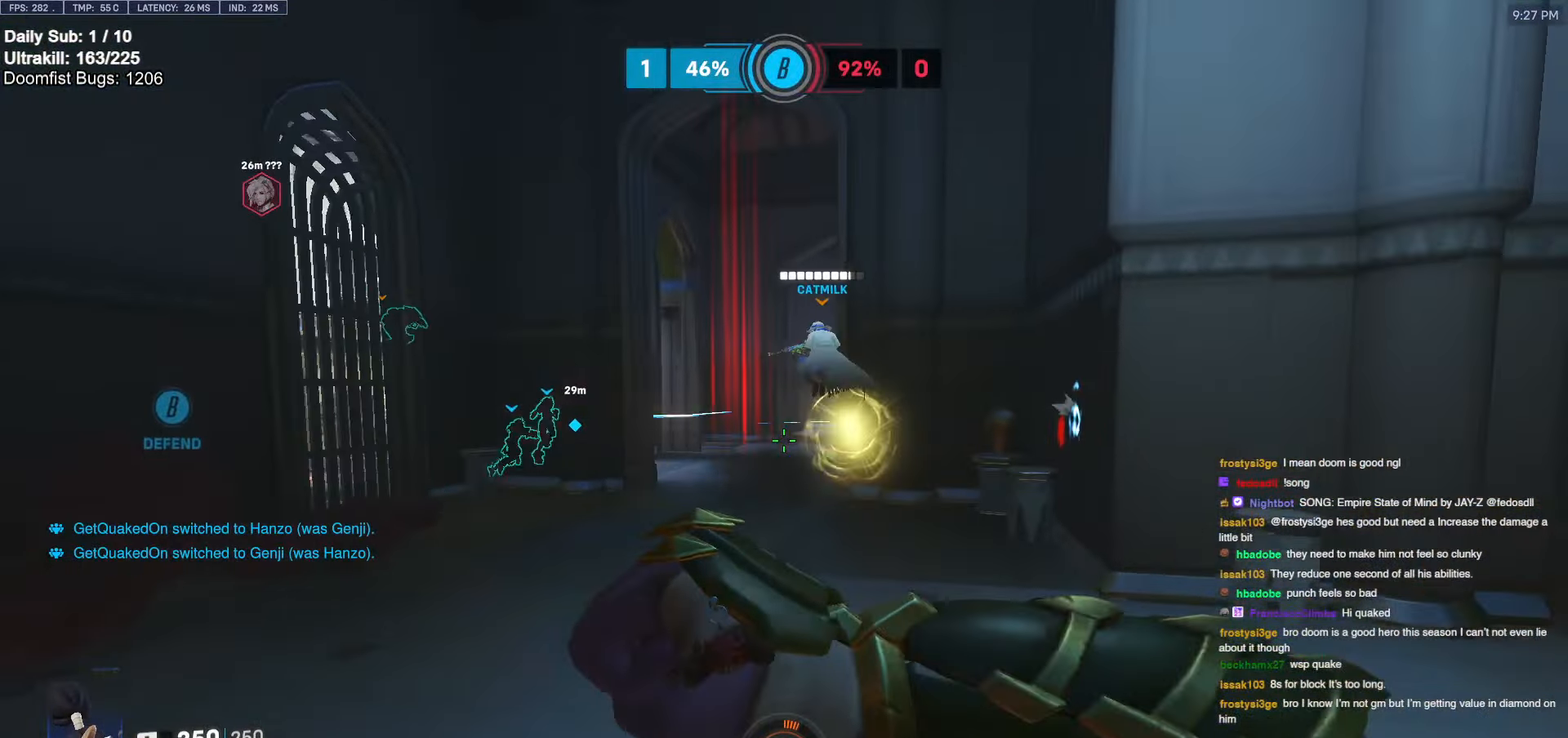
{"keys": ["a", "s"], "mouse": [], "events": [[67, "a", "down"], [67, "w", "up"], [117, "a", "up"], [167, "d", "down"], [167, "s", "down"], [483, "a", "down"], [483, "d", "up"]]}
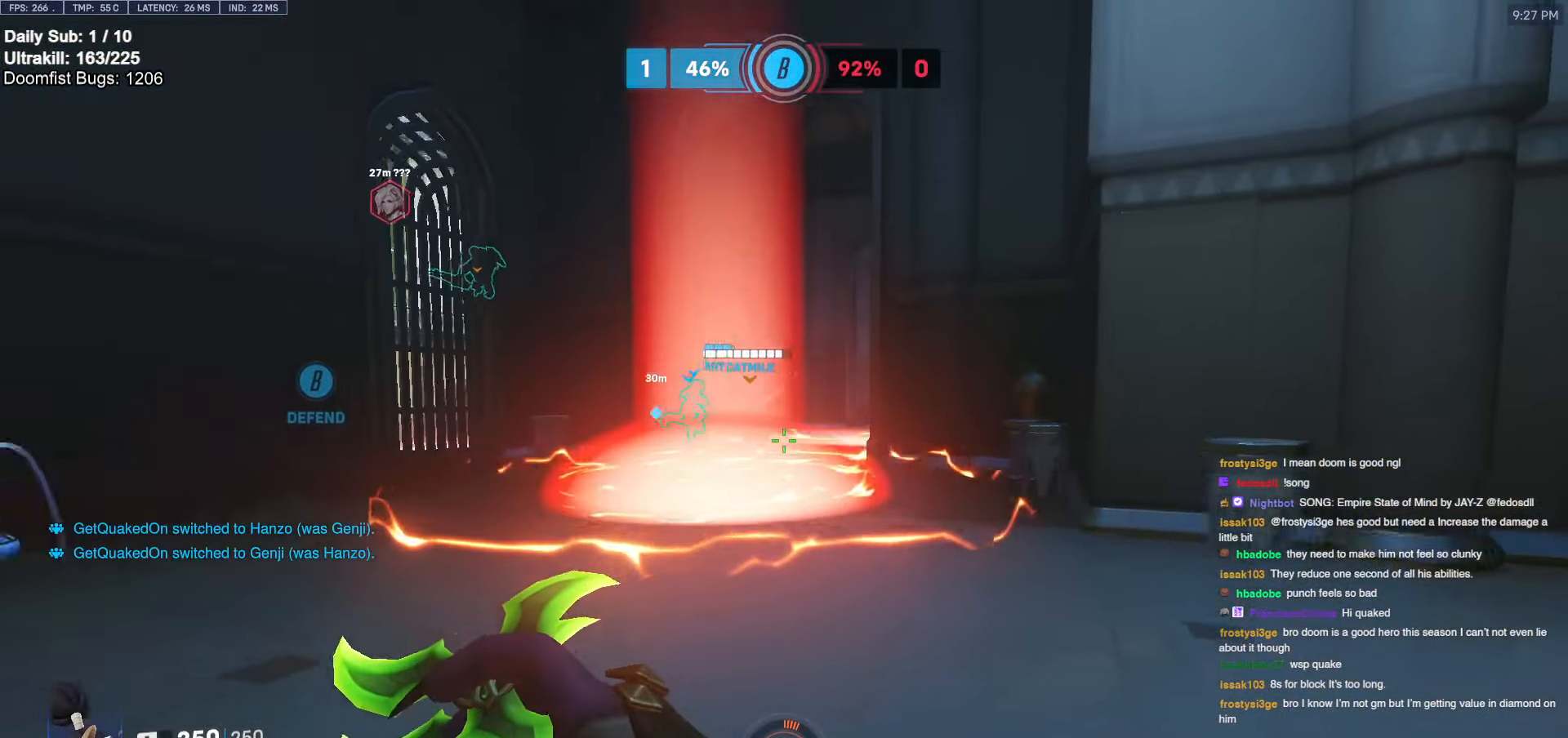
{"keys": [], "mouse": [], "events": [[167, "a", "up"], [367, "s", "up"]]}
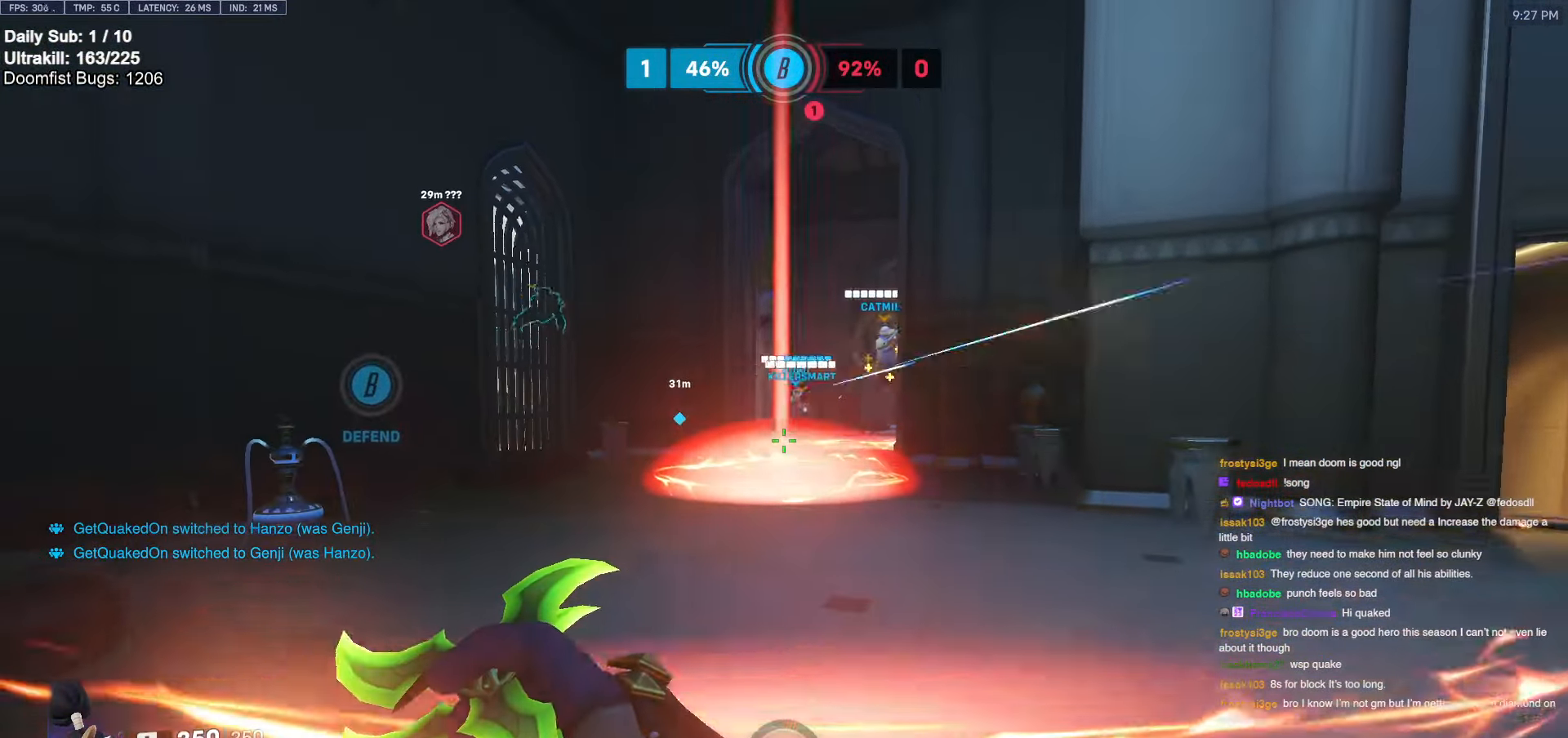
{"keys": ["w"], "mouse": ["left"], "events": [[233, "mouse_left", "down"], [467, "w", "down"]]}
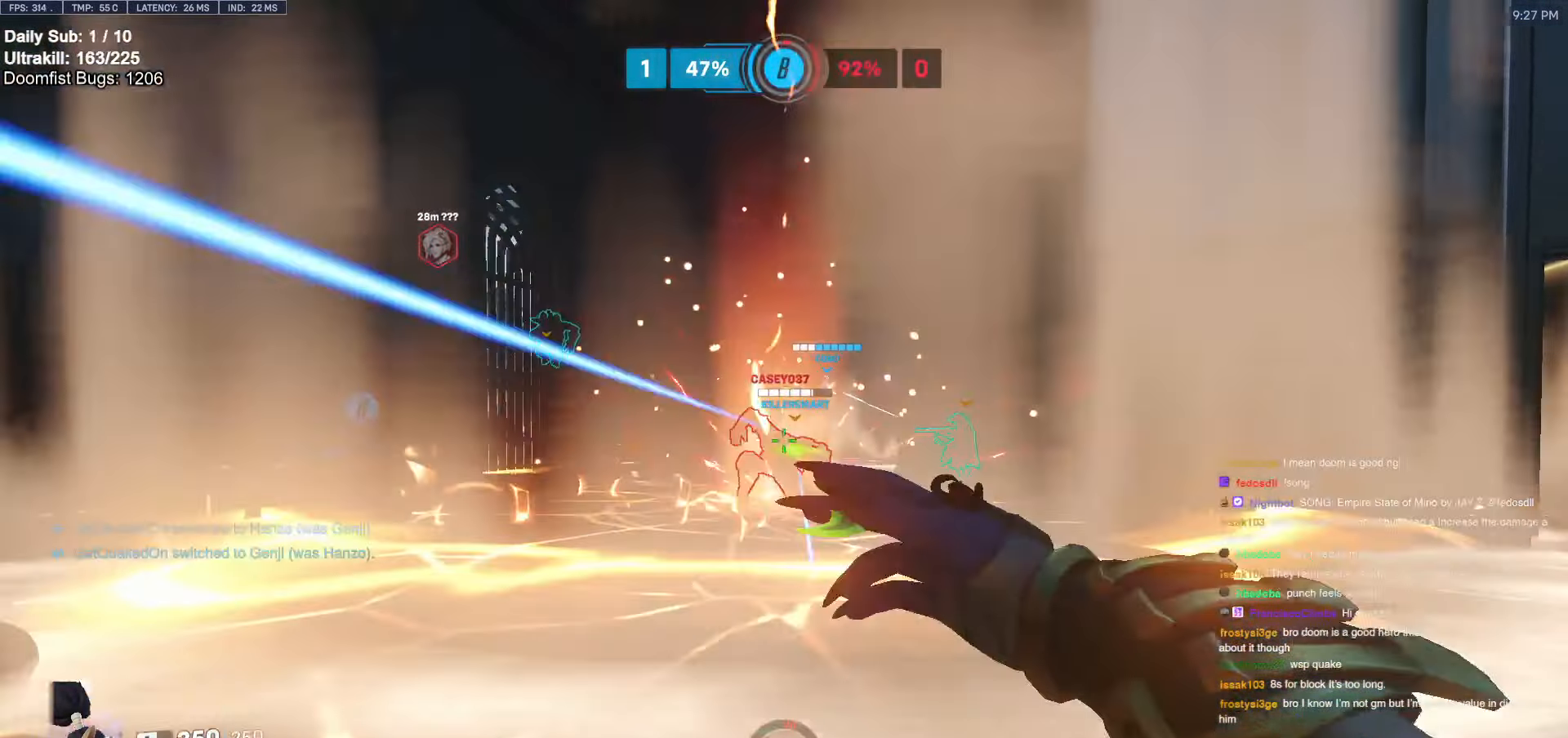
{"keys": ["w"], "mouse": [], "events": [[67, "mouse_left", "up"], [200, "a", "down"], [200, "space", "down"], [300, "space", "up"], [350, "a", "up"], [350, "space", "down"], [433, "space", "up"]]}
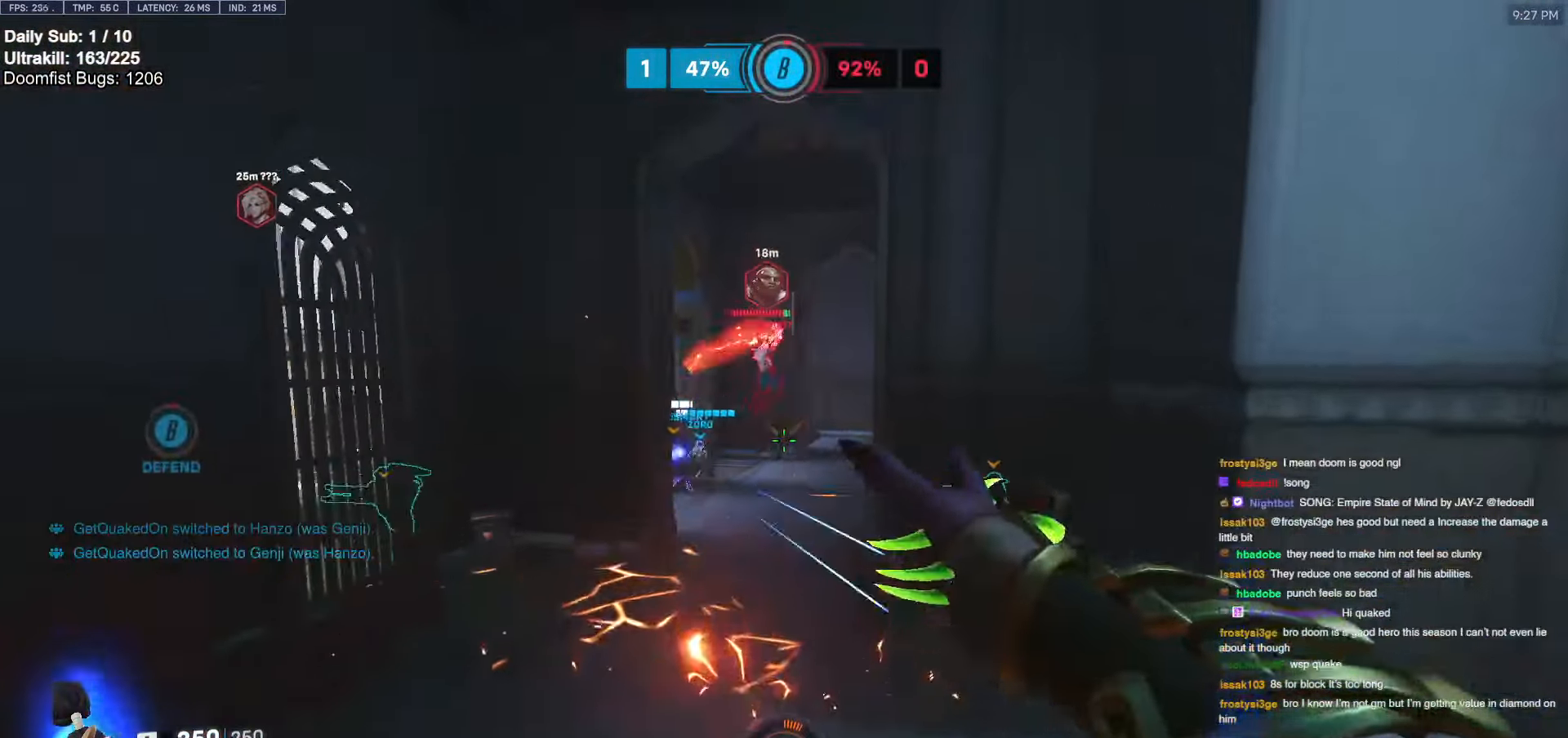
{"keys": [], "mouse": [], "events": [[83, "d", "down"], [117, "mouse_left", "down"], [400, "mouse_left", "up"], [450, "d", "up"], [450, "w", "up"]]}
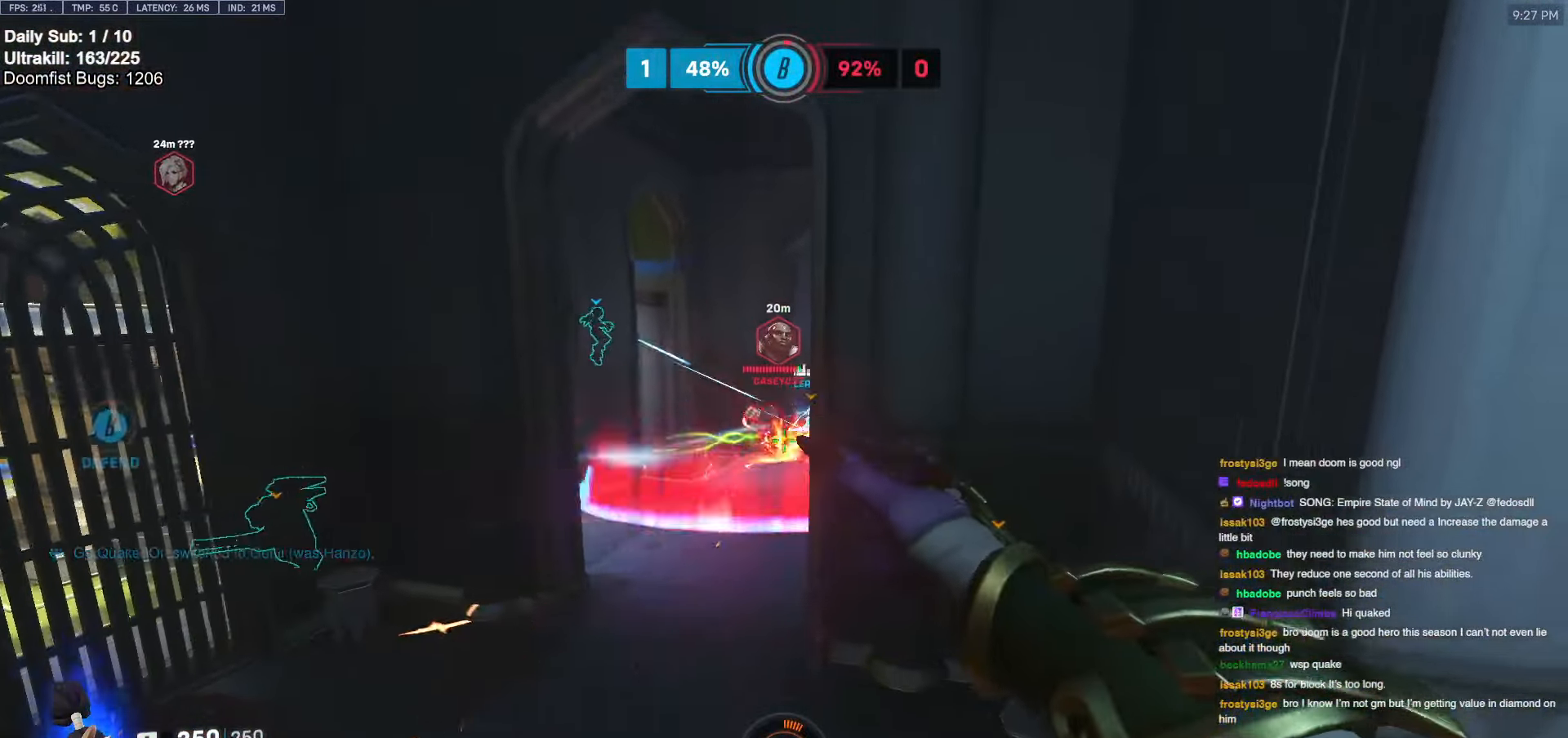
{"keys": ["d"], "mouse": [], "events": [[133, "a", "down"], [283, "a", "up"], [333, "d", "down"]]}
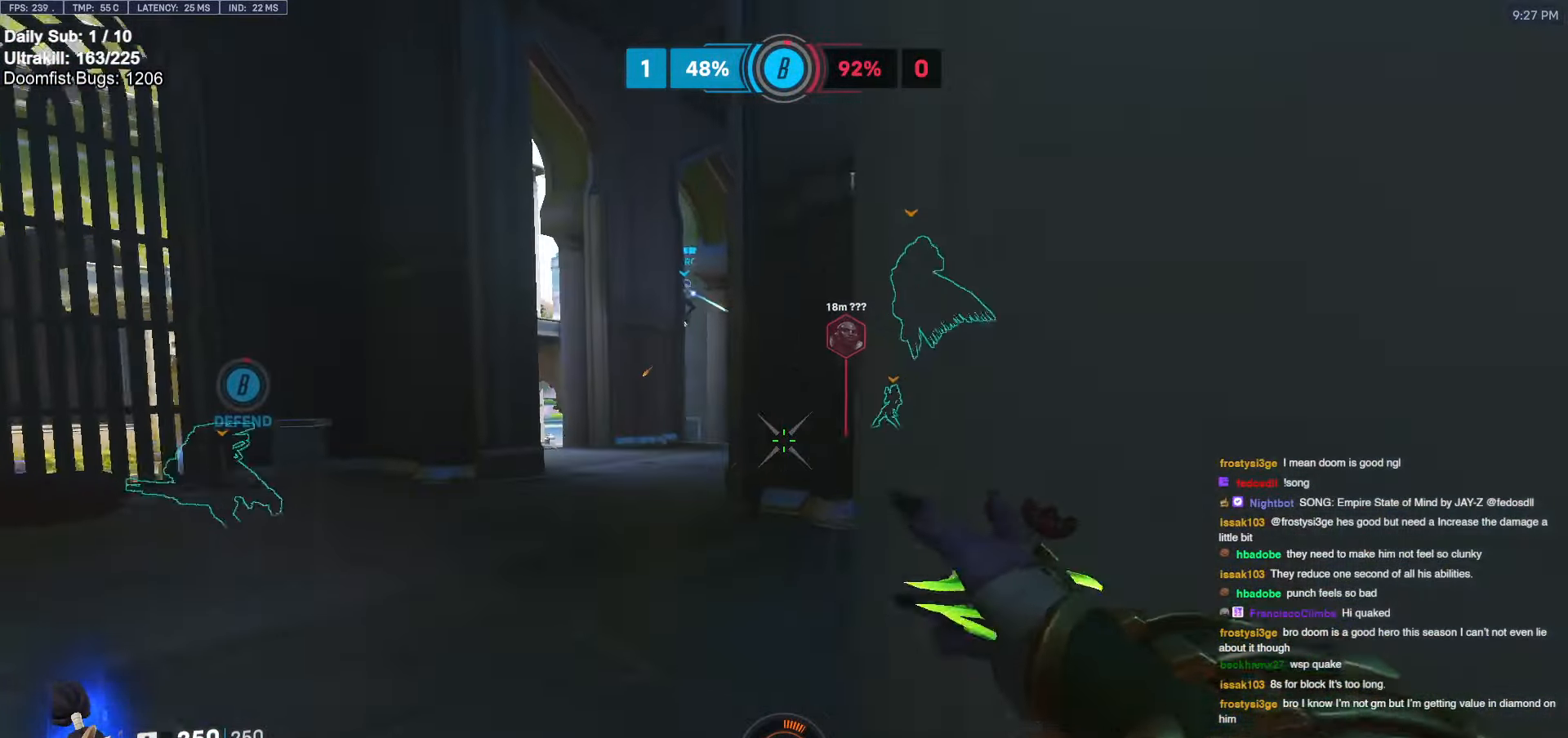
{"keys": ["a"], "mouse": [], "events": [[17, "s", "down"], [200, "d", "up"], [200, "s", "up"], [483, "a", "down"]]}
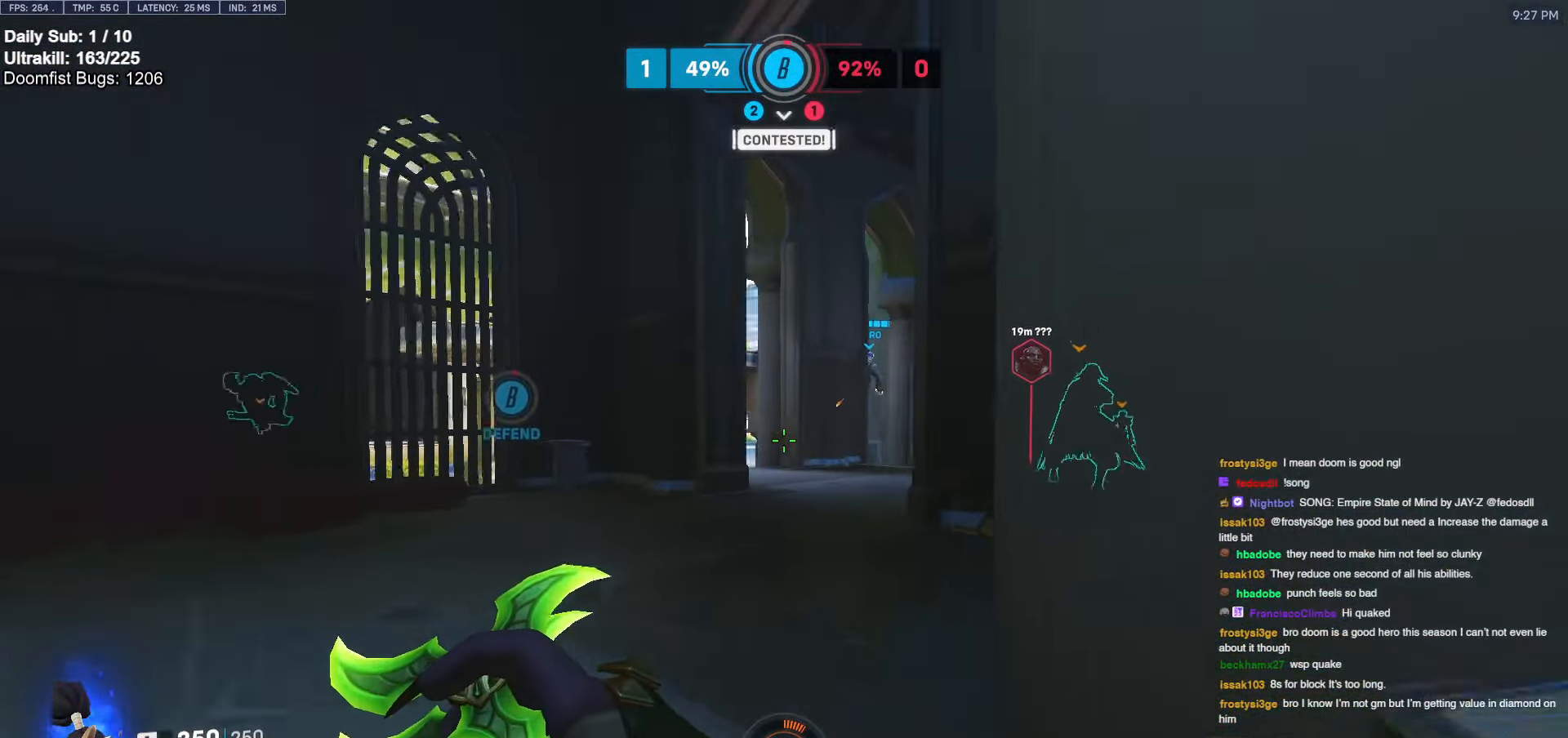
{"keys": ["a", "w"], "mouse": [], "events": [[83, "w", "down"], [317, "space", "down"], [400, "space", "up"]]}